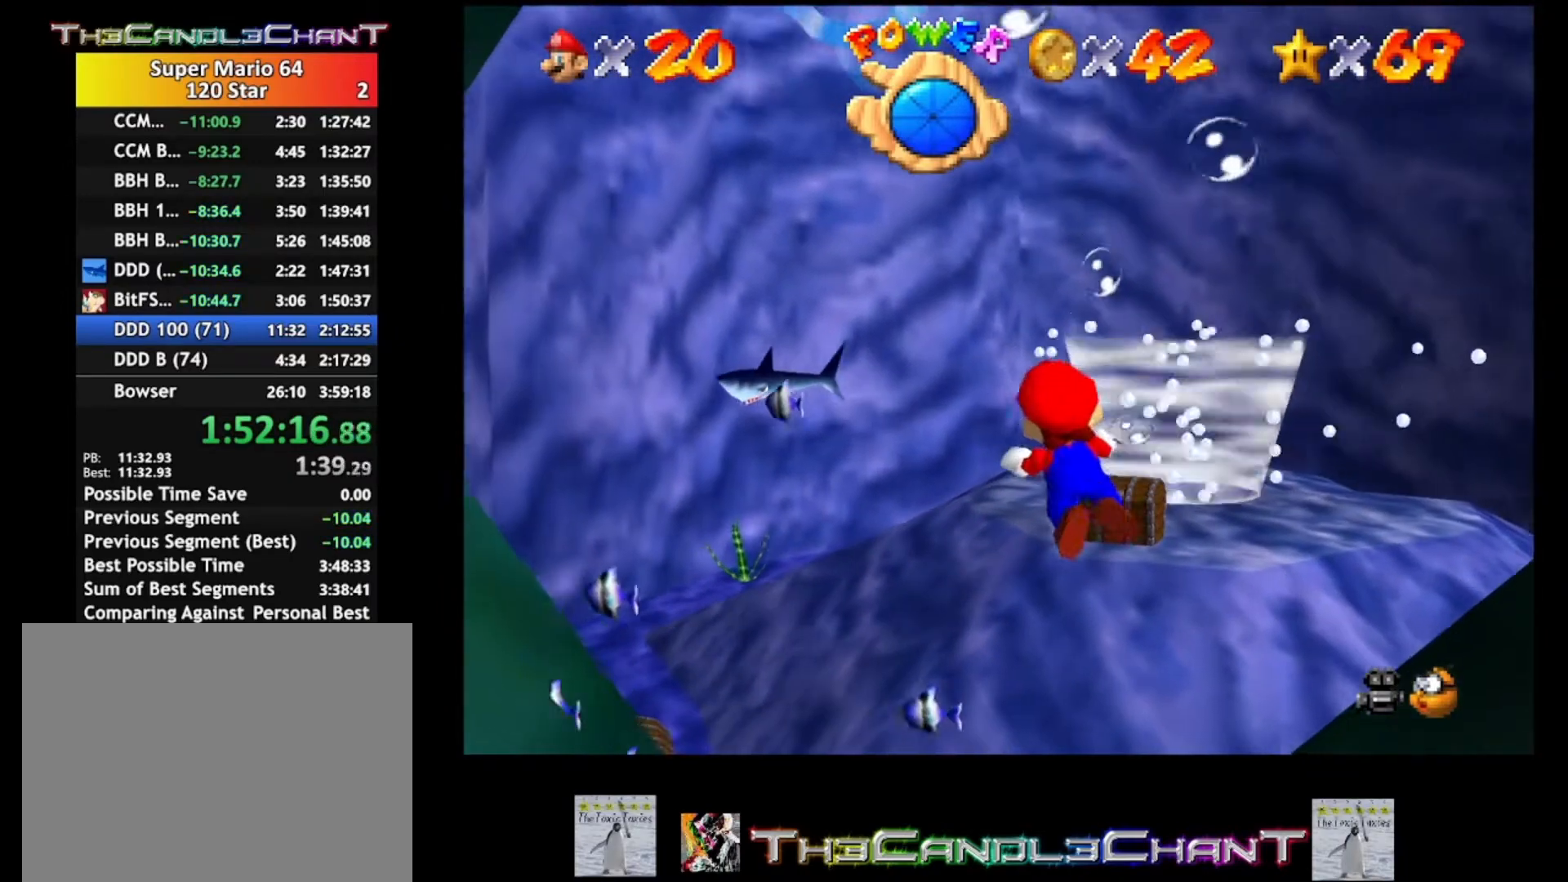
Gameplay with a controller (Xbox layout); each line is a JSON object with the inputs held at the frame after it. "events" lists button and stick changes between this image and that frame as [ms after this image, input, new state], when the widget could be followed in between.
{"buttons": [], "left_stick": "down-left", "right_stick": "center", "events": [[67, "A", "down"], [200, "A", "up"]]}
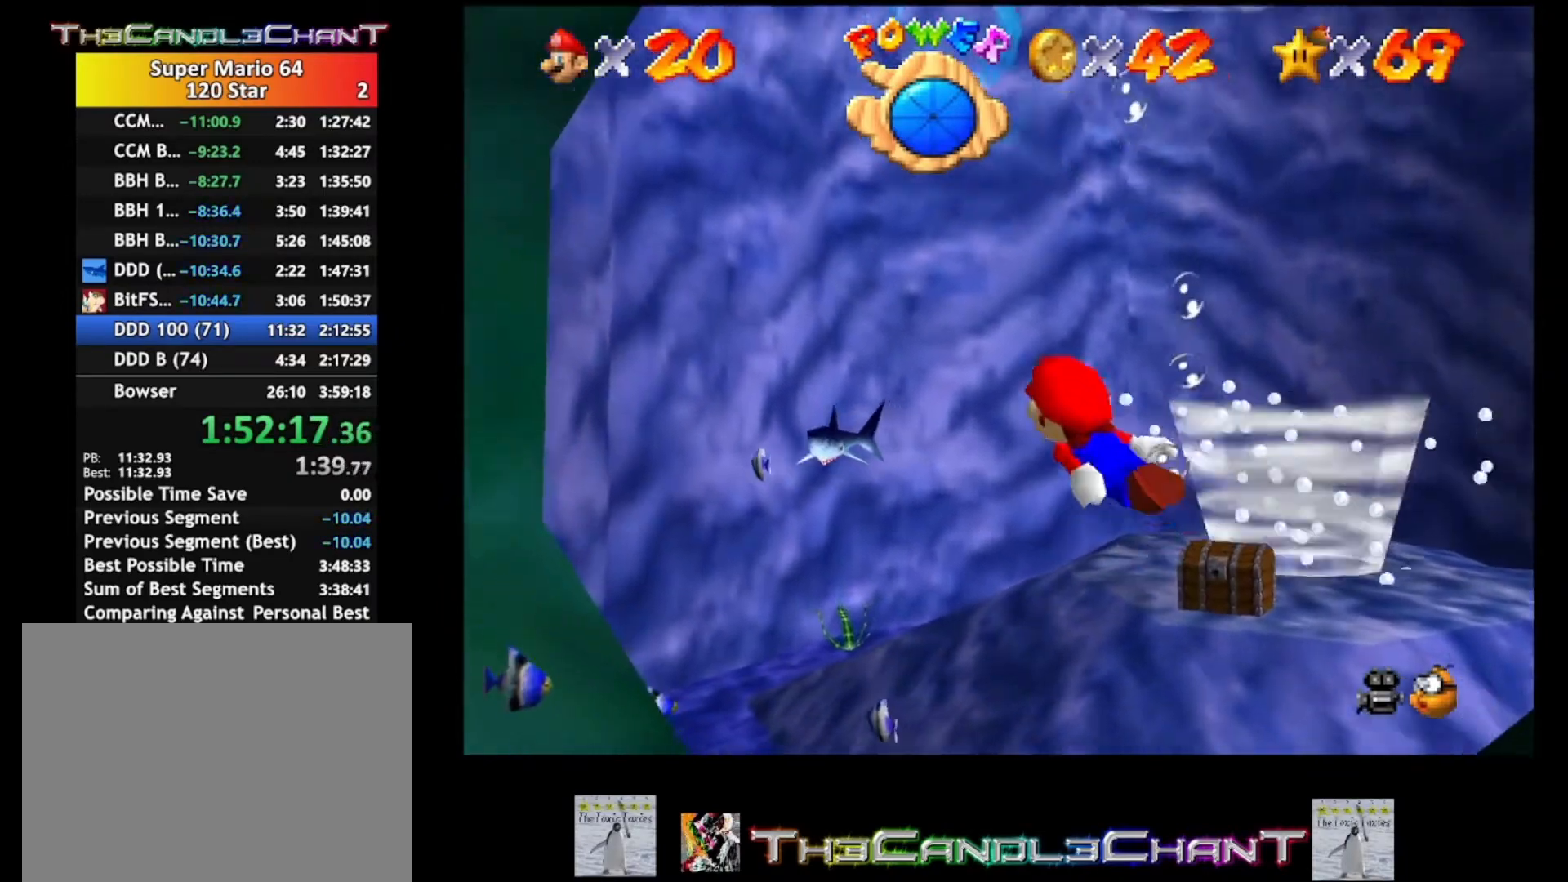
{"buttons": [], "left_stick": "left", "right_stick": "center", "events": [[267, "left_stick", "left"]]}
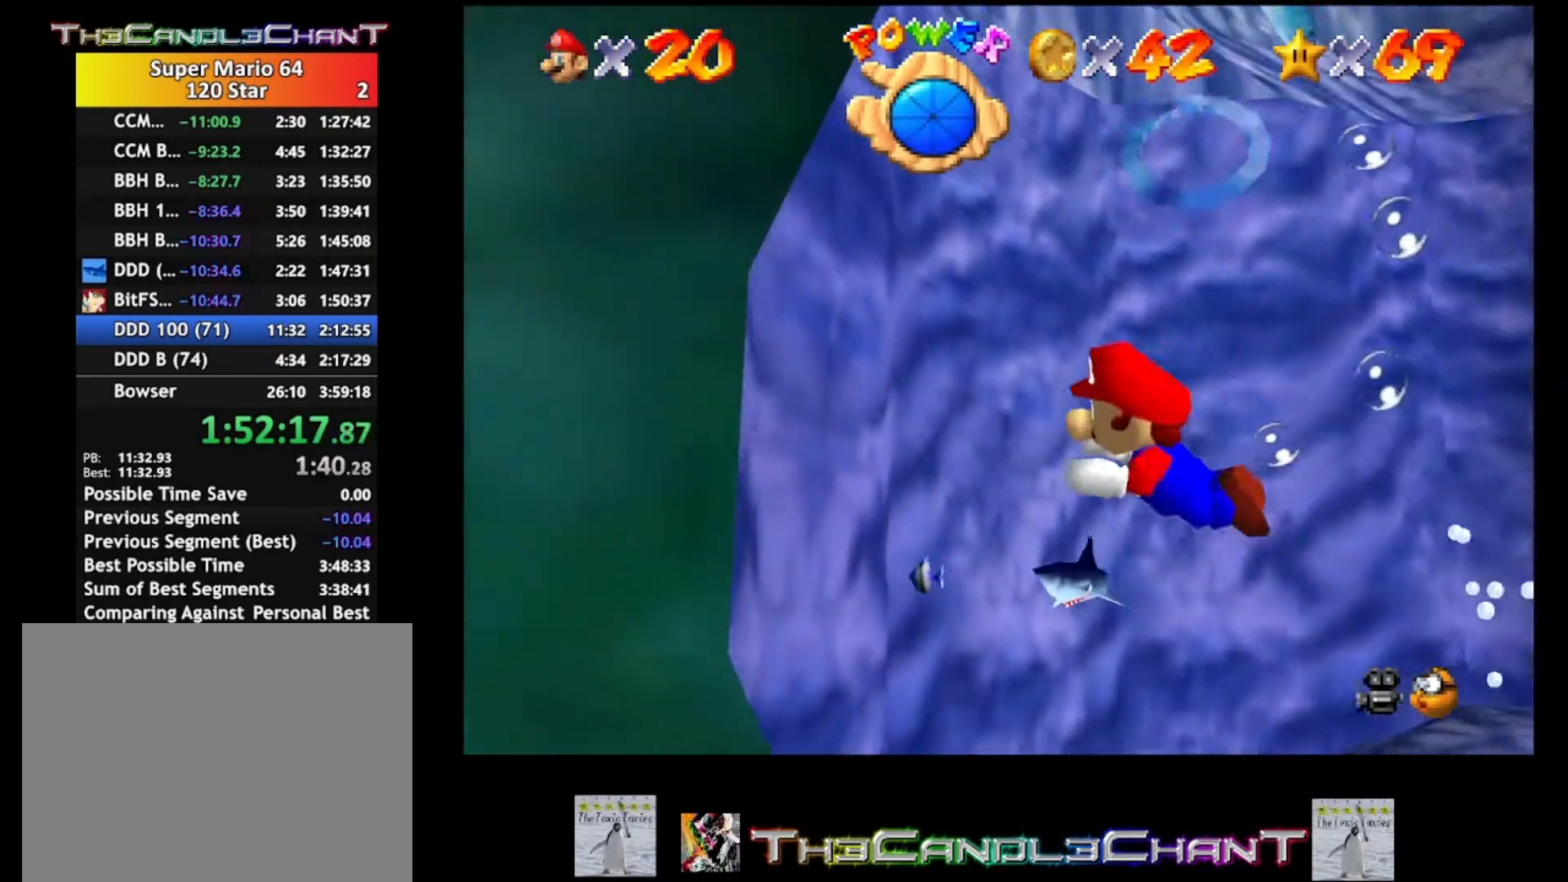
{"buttons": [], "left_stick": "center", "right_stick": "center", "events": [[100, "A", "down"], [233, "A", "up"], [400, "left_stick", "center"]]}
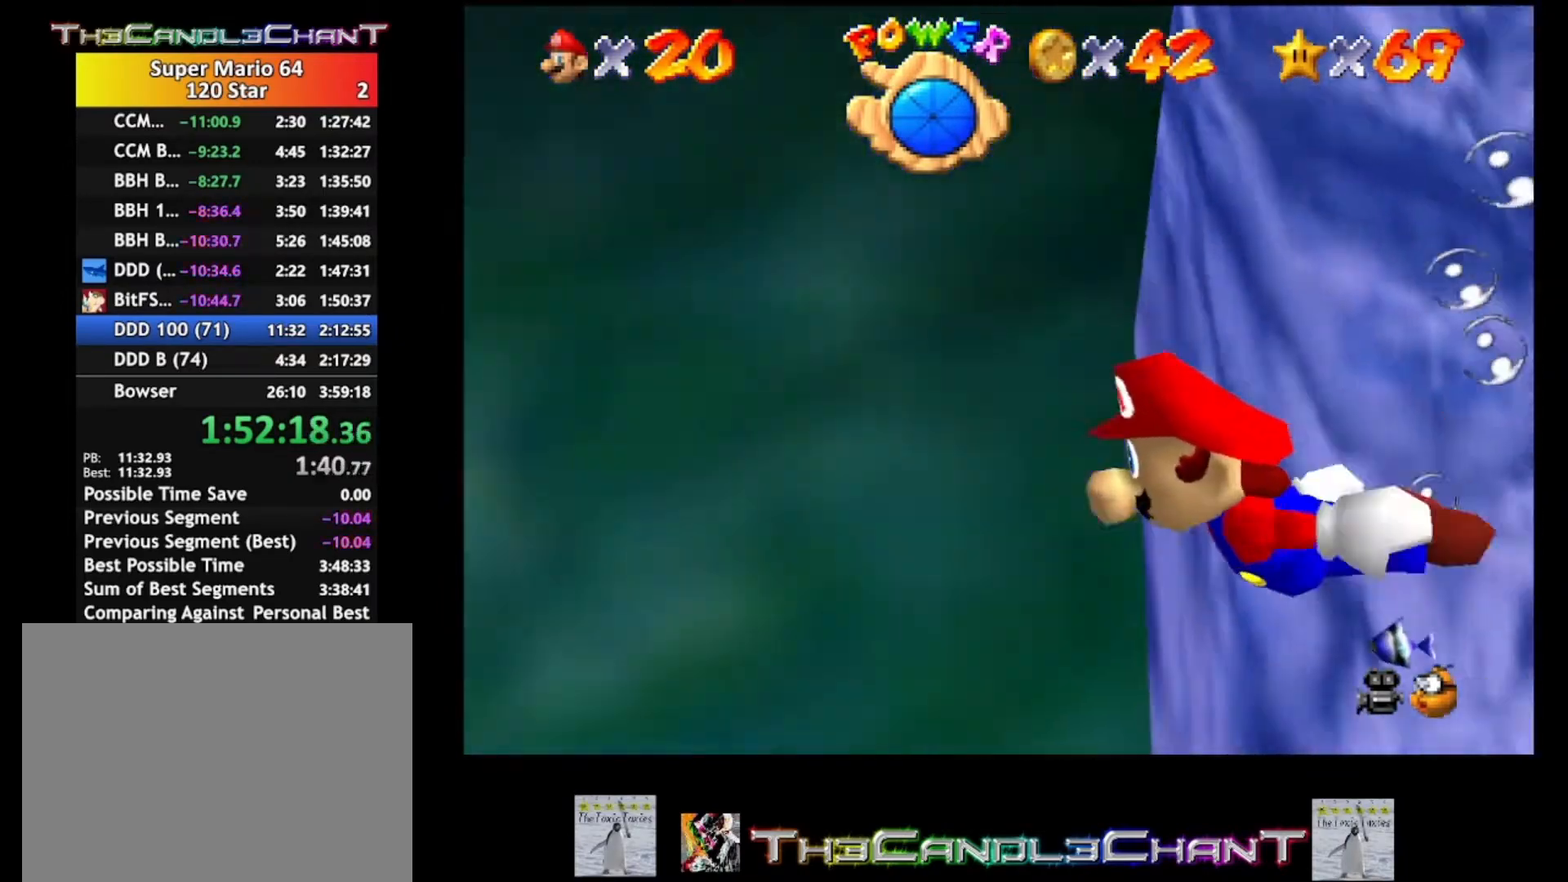
{"buttons": [], "left_stick": "center", "right_stick": "center", "events": [[267, "A", "down"], [467, "A", "up"]]}
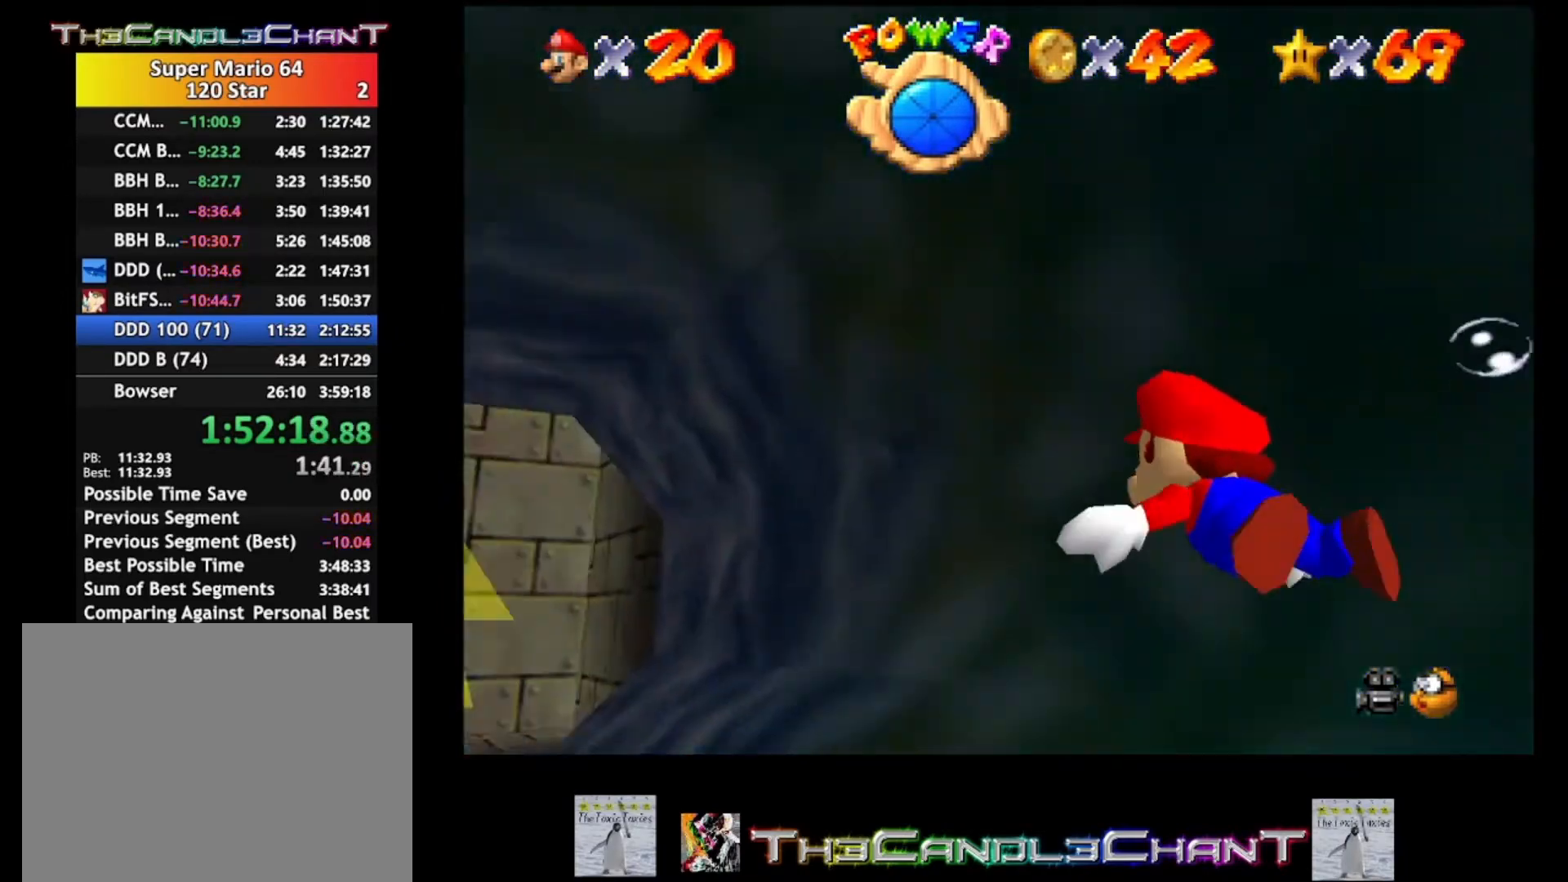
{"buttons": ["A"], "left_stick": "up-left", "right_stick": "center", "events": [[400, "A", "down"], [433, "left_stick", "up-left"]]}
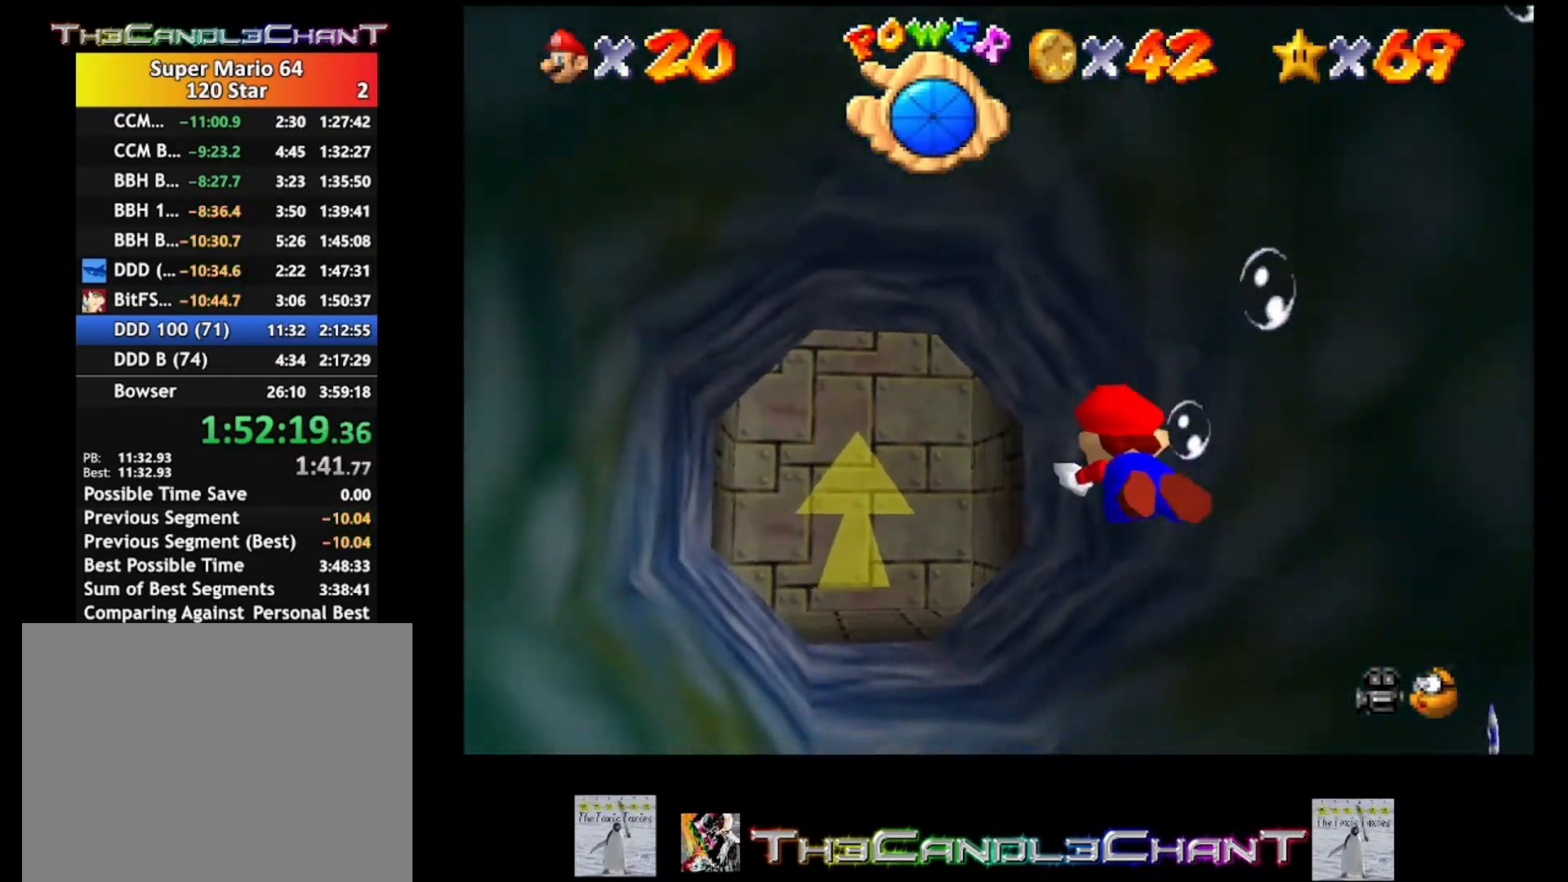
{"buttons": [], "left_stick": "center", "right_stick": "center", "events": [[167, "A", "up"], [167, "left_stick", "center"]]}
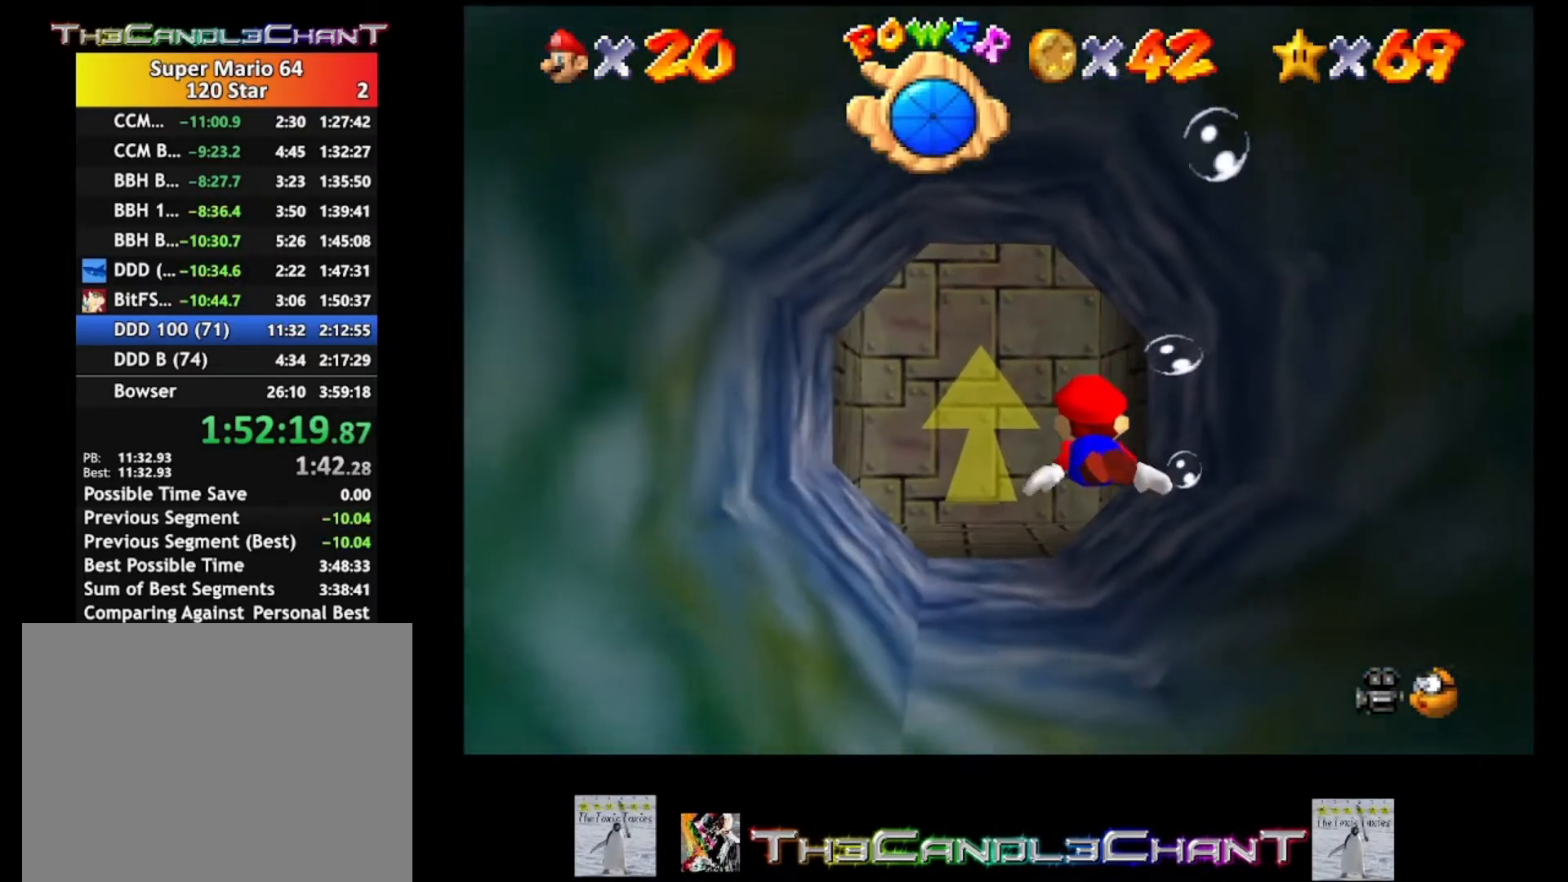
{"buttons": [], "left_stick": "center", "right_stick": "center", "events": [[33, "A", "down"], [367, "A", "up"]]}
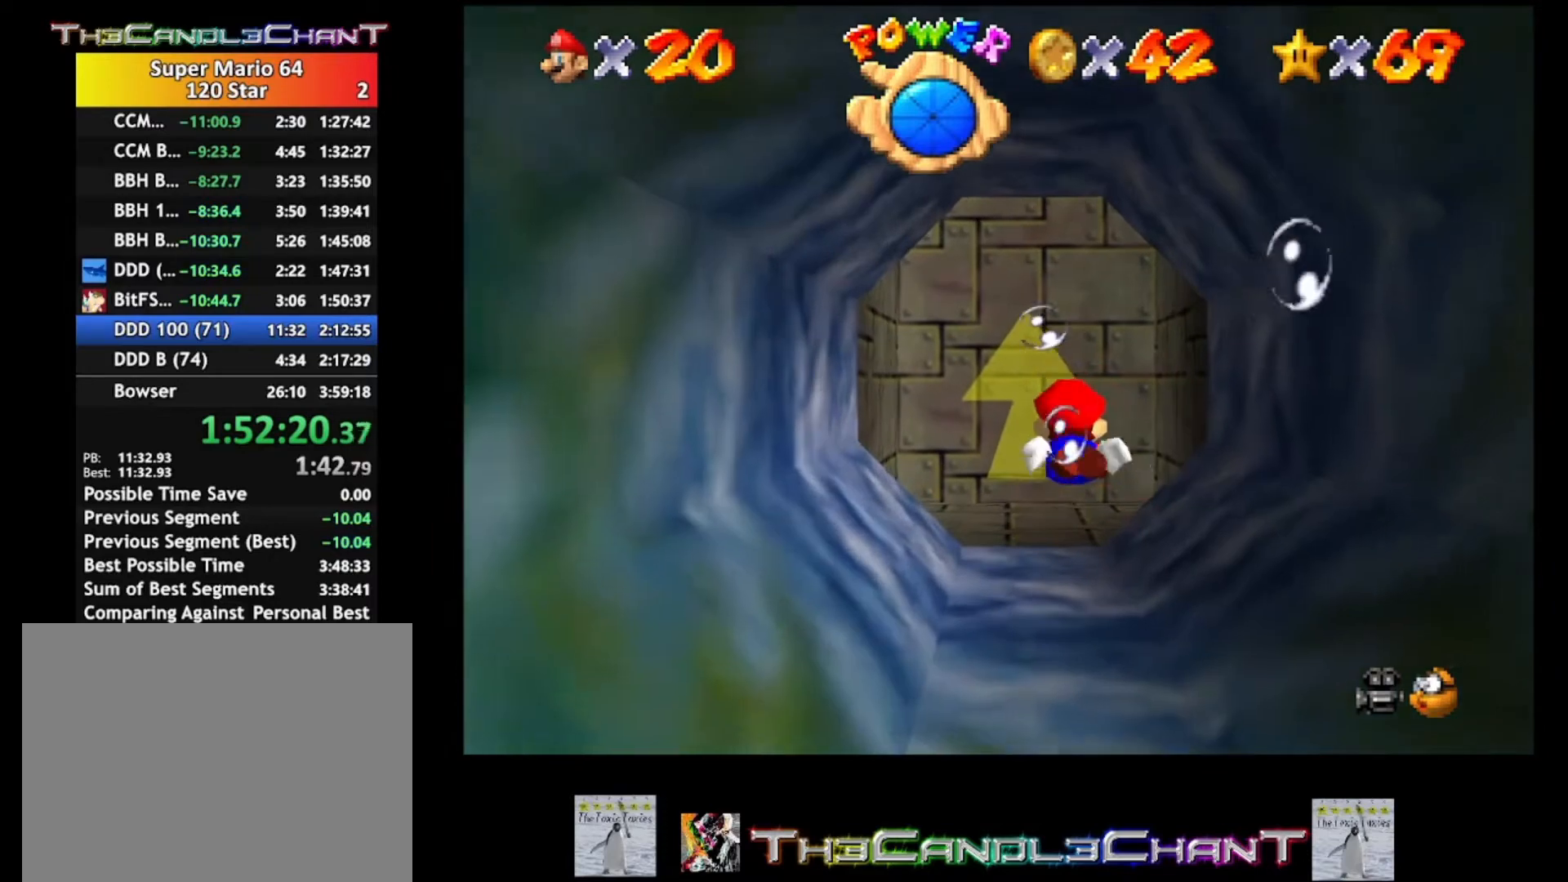
{"buttons": ["A"], "left_stick": "center", "right_stick": "center", "events": [[200, "A", "down"]]}
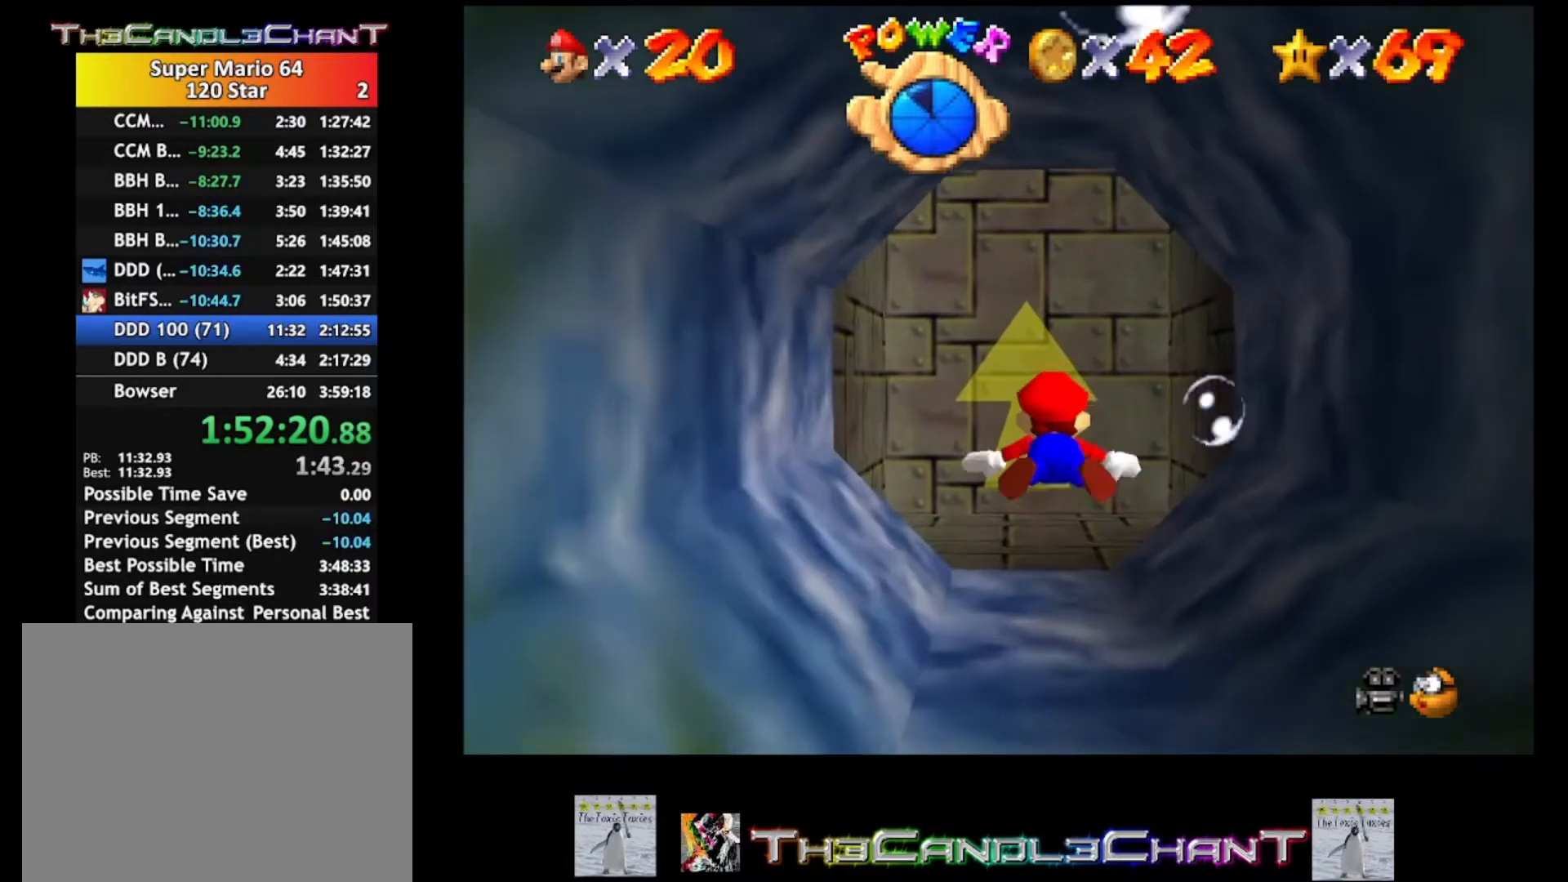
{"buttons": ["A"], "left_stick": "center", "right_stick": "center", "events": [[67, "A", "up"], [367, "A", "down"]]}
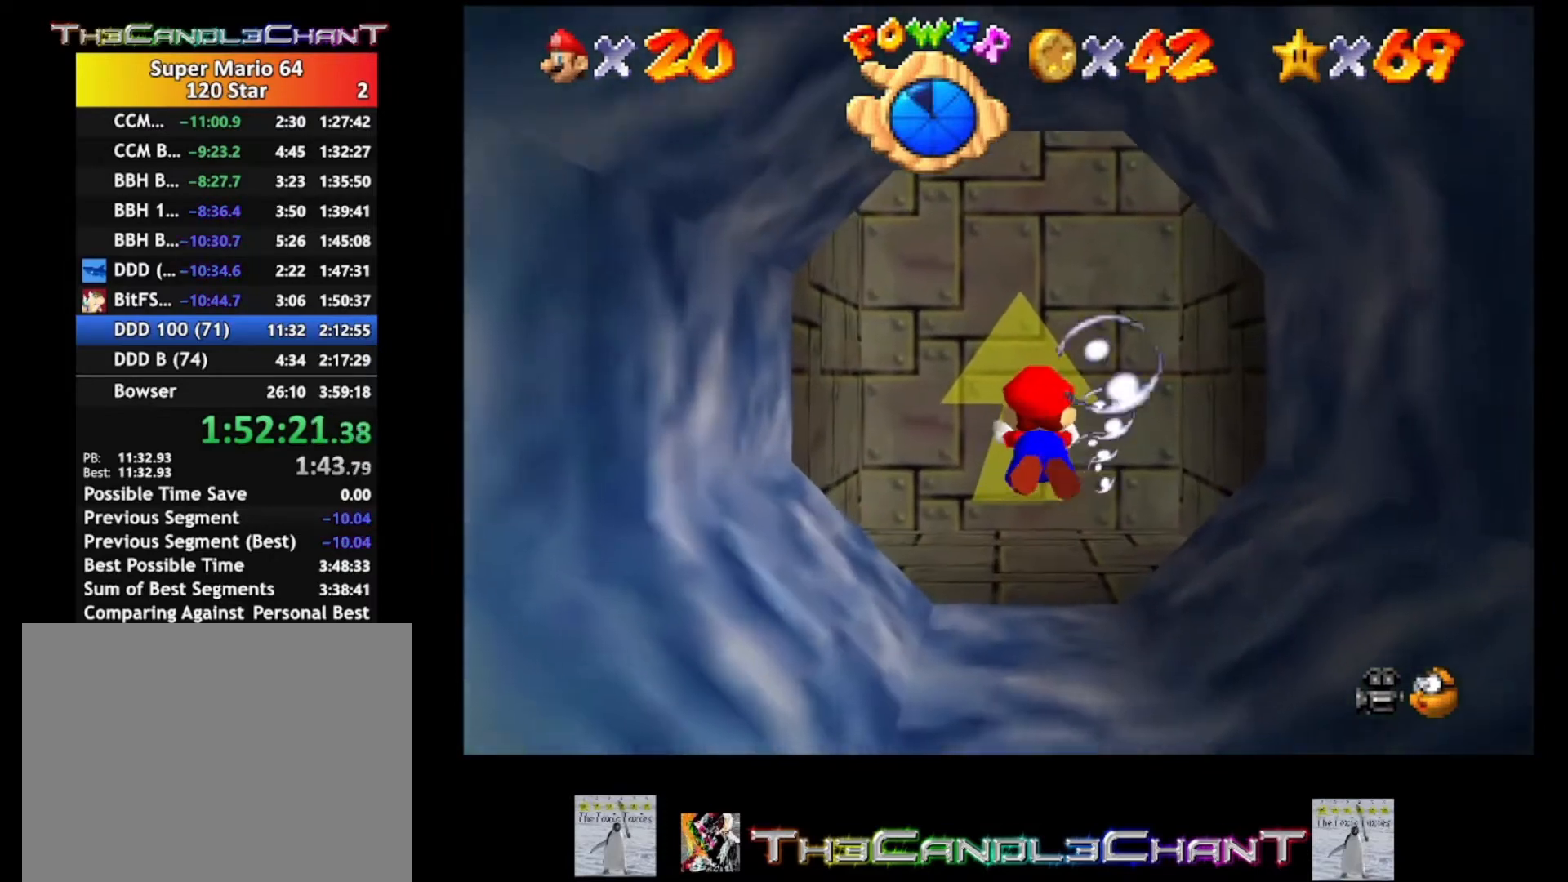
{"buttons": ["A"], "left_stick": "center", "right_stick": "center", "events": [[167, "A", "up"], [500, "A", "down"]]}
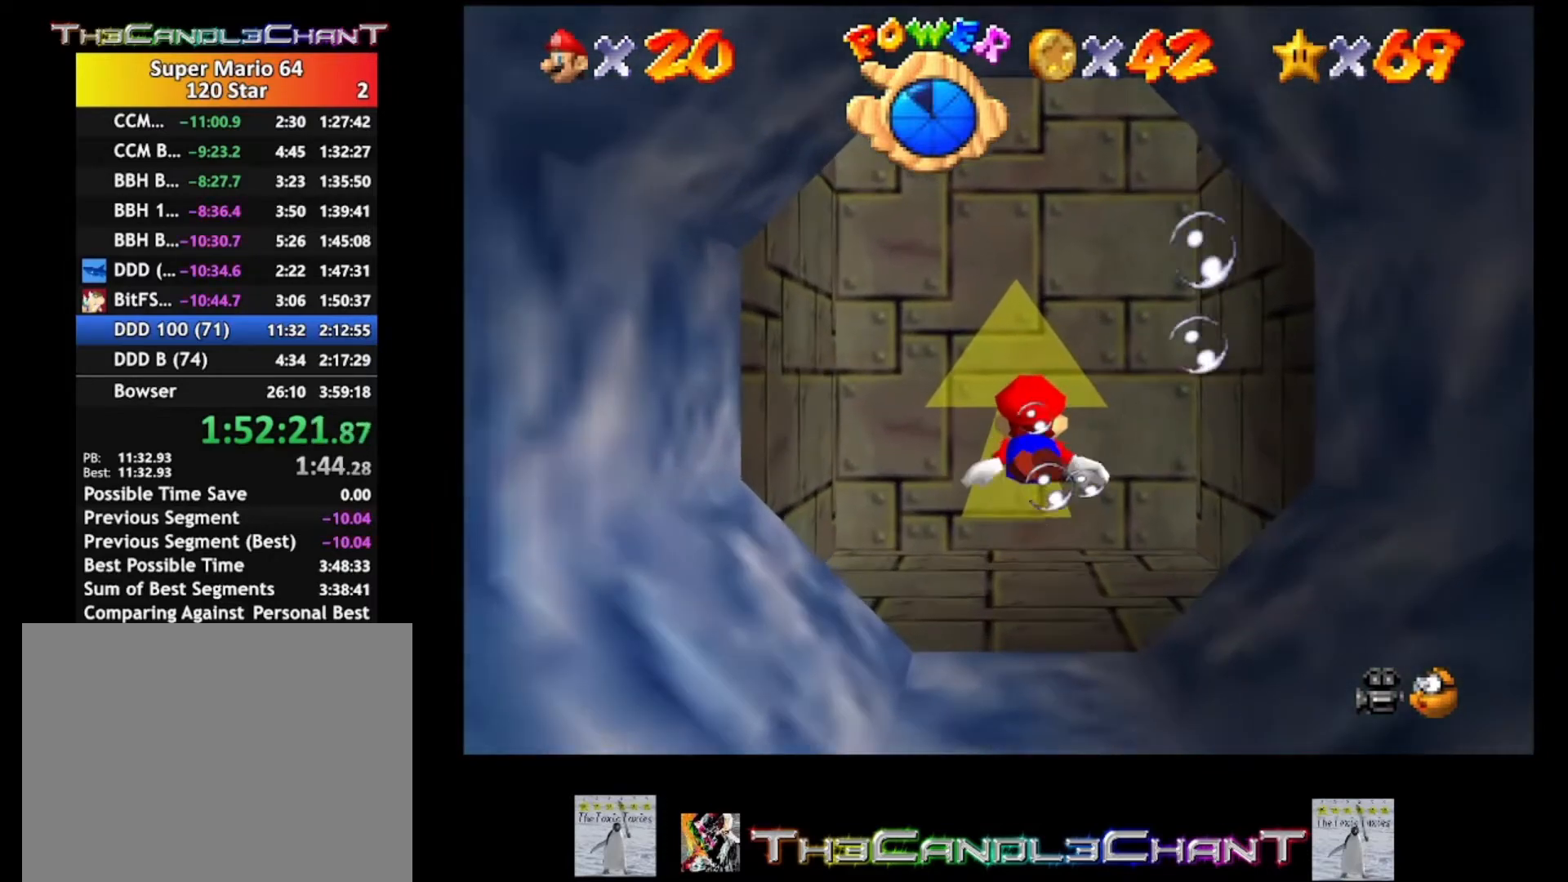
{"buttons": [], "left_stick": "center", "right_stick": "center", "events": [[333, "A", "up"]]}
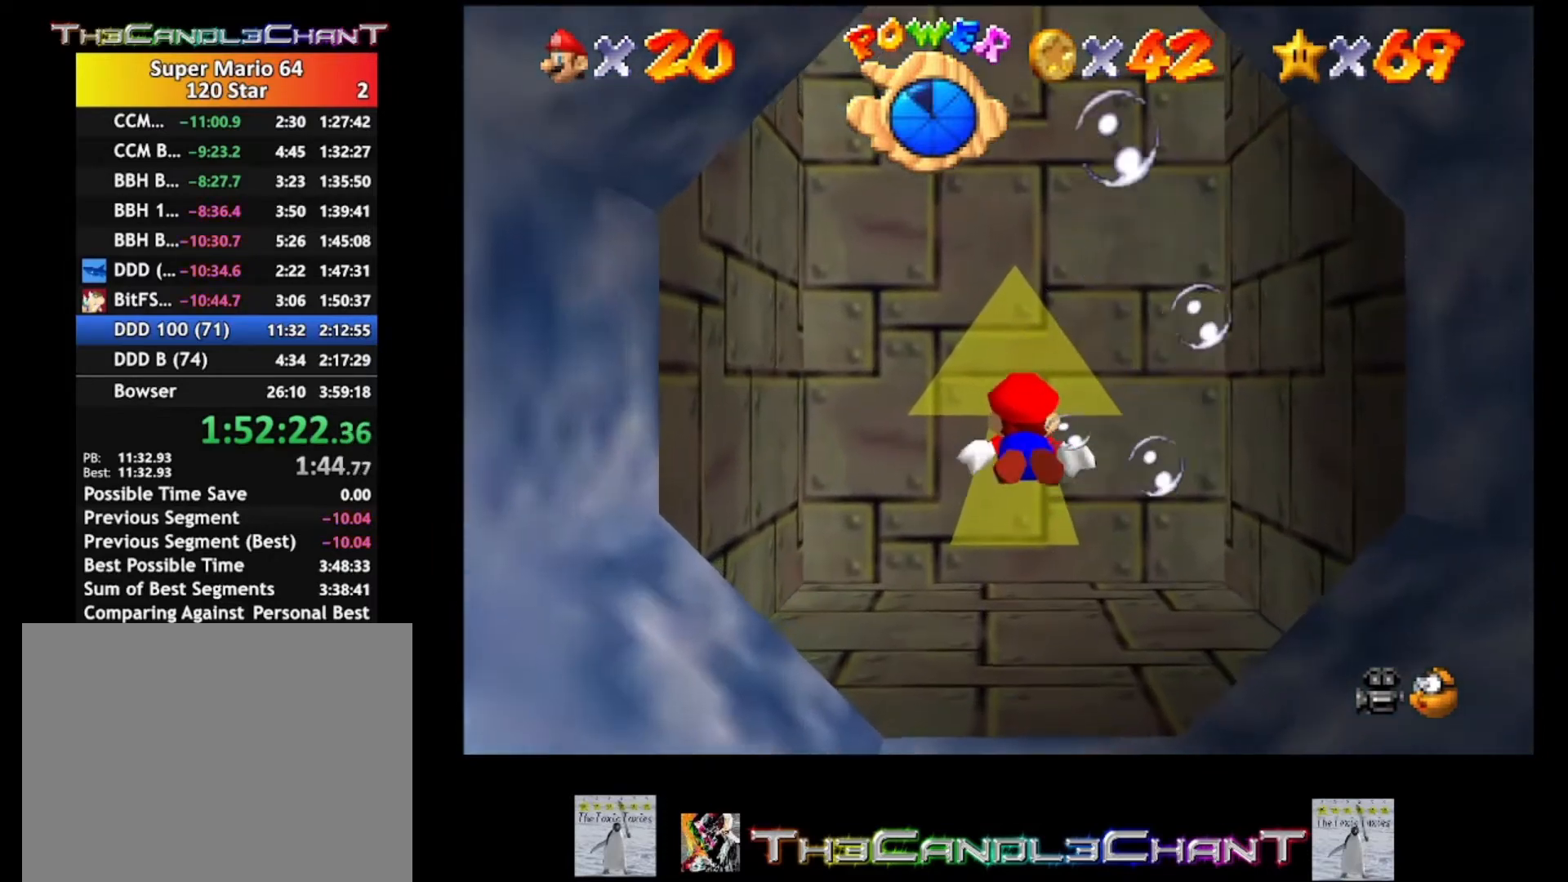
{"buttons": ["A"], "left_stick": "down", "right_stick": "center", "events": [[167, "A", "down"], [200, "left_stick", "down"]]}
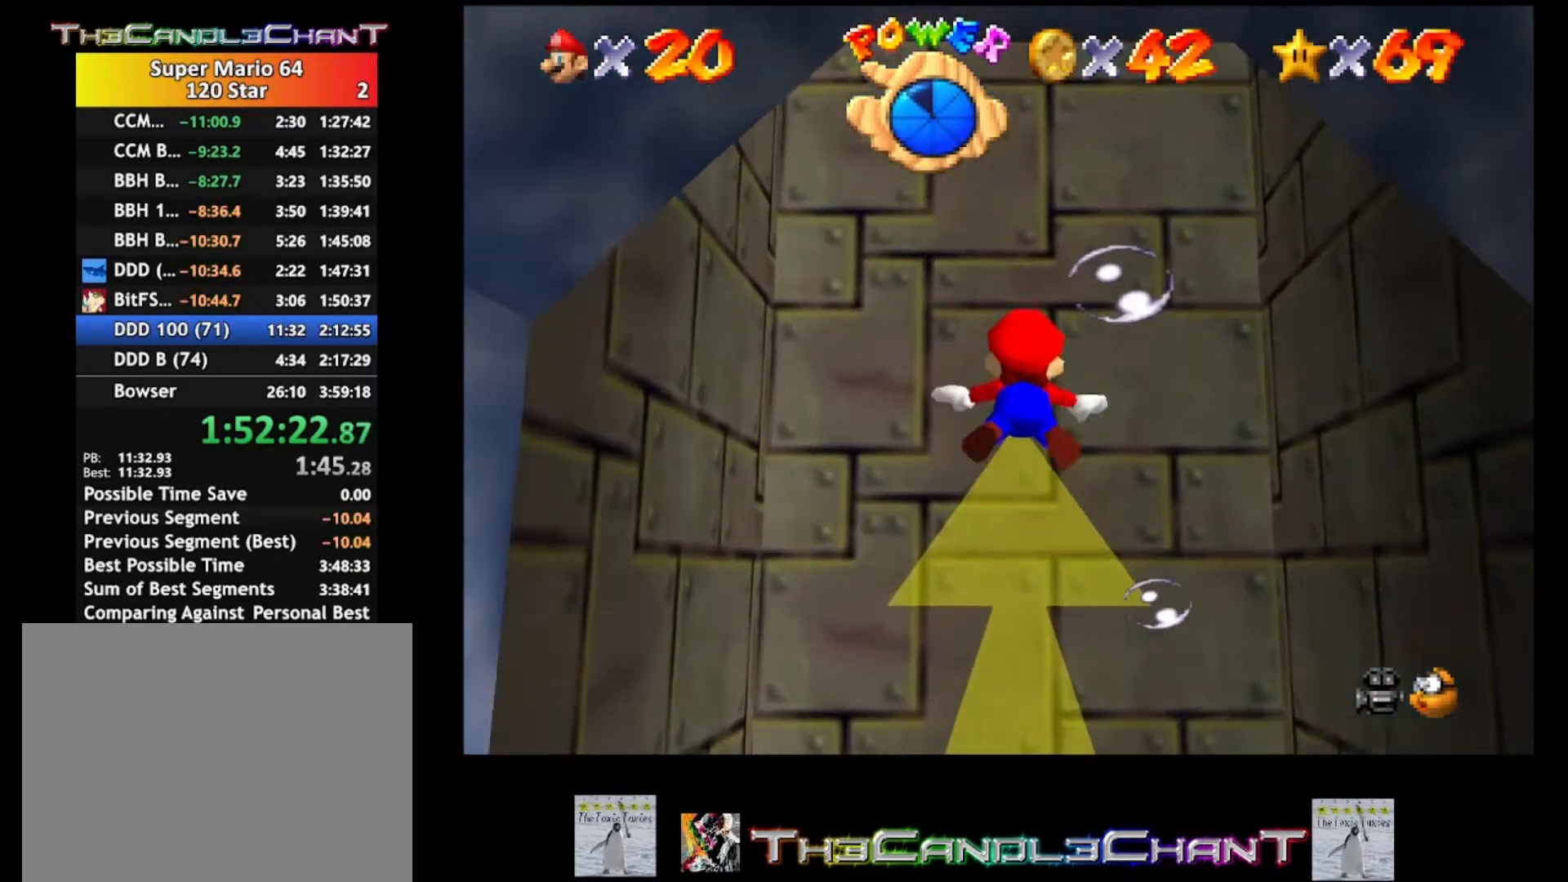
{"buttons": ["A"], "left_stick": "down", "right_stick": "center", "events": [[33, "A", "up"], [33, "left_stick", "center"], [333, "A", "down"], [367, "left_stick", "down"]]}
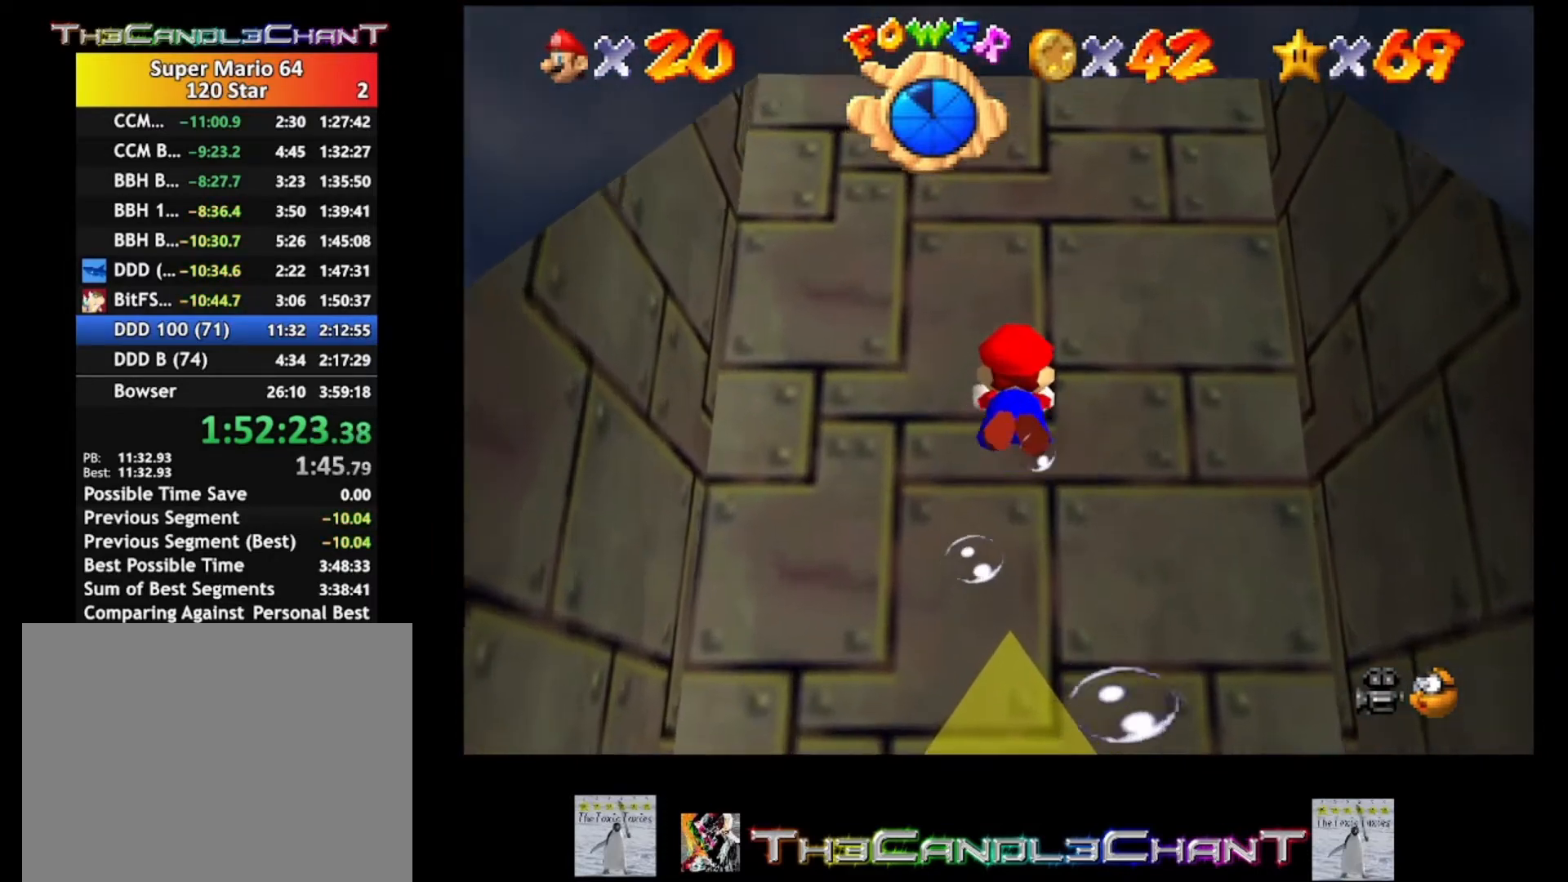
{"buttons": [], "left_stick": "down", "right_stick": "center", "events": [[200, "A", "up"], [200, "left_stick", "center"], [467, "left_stick", "down"]]}
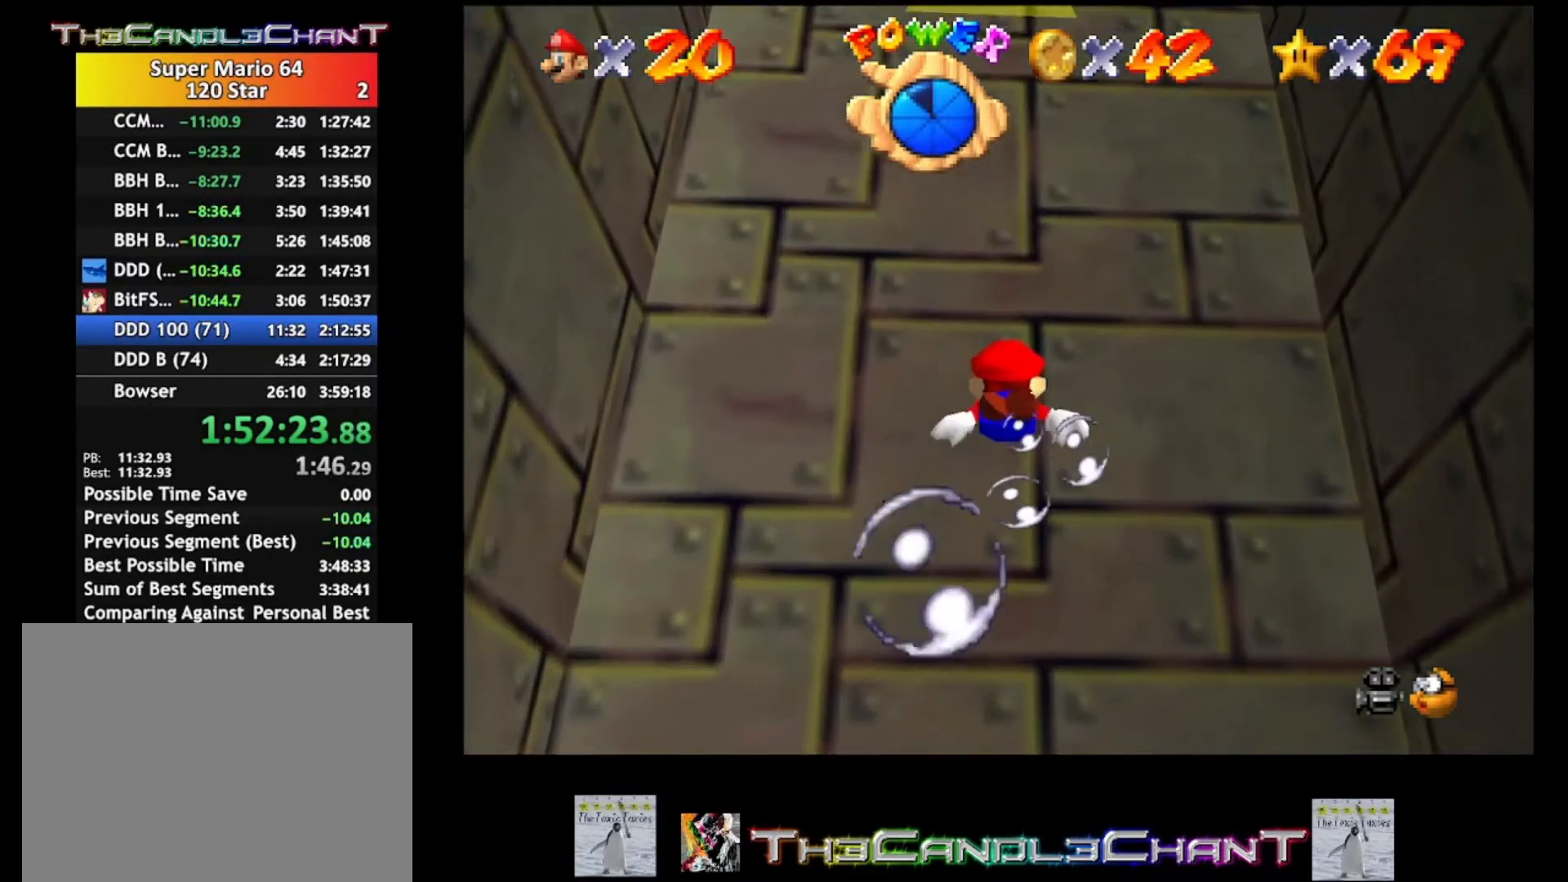
{"buttons": [], "left_stick": "down", "right_stick": "center", "events": [[33, "A", "down"], [433, "A", "up"]]}
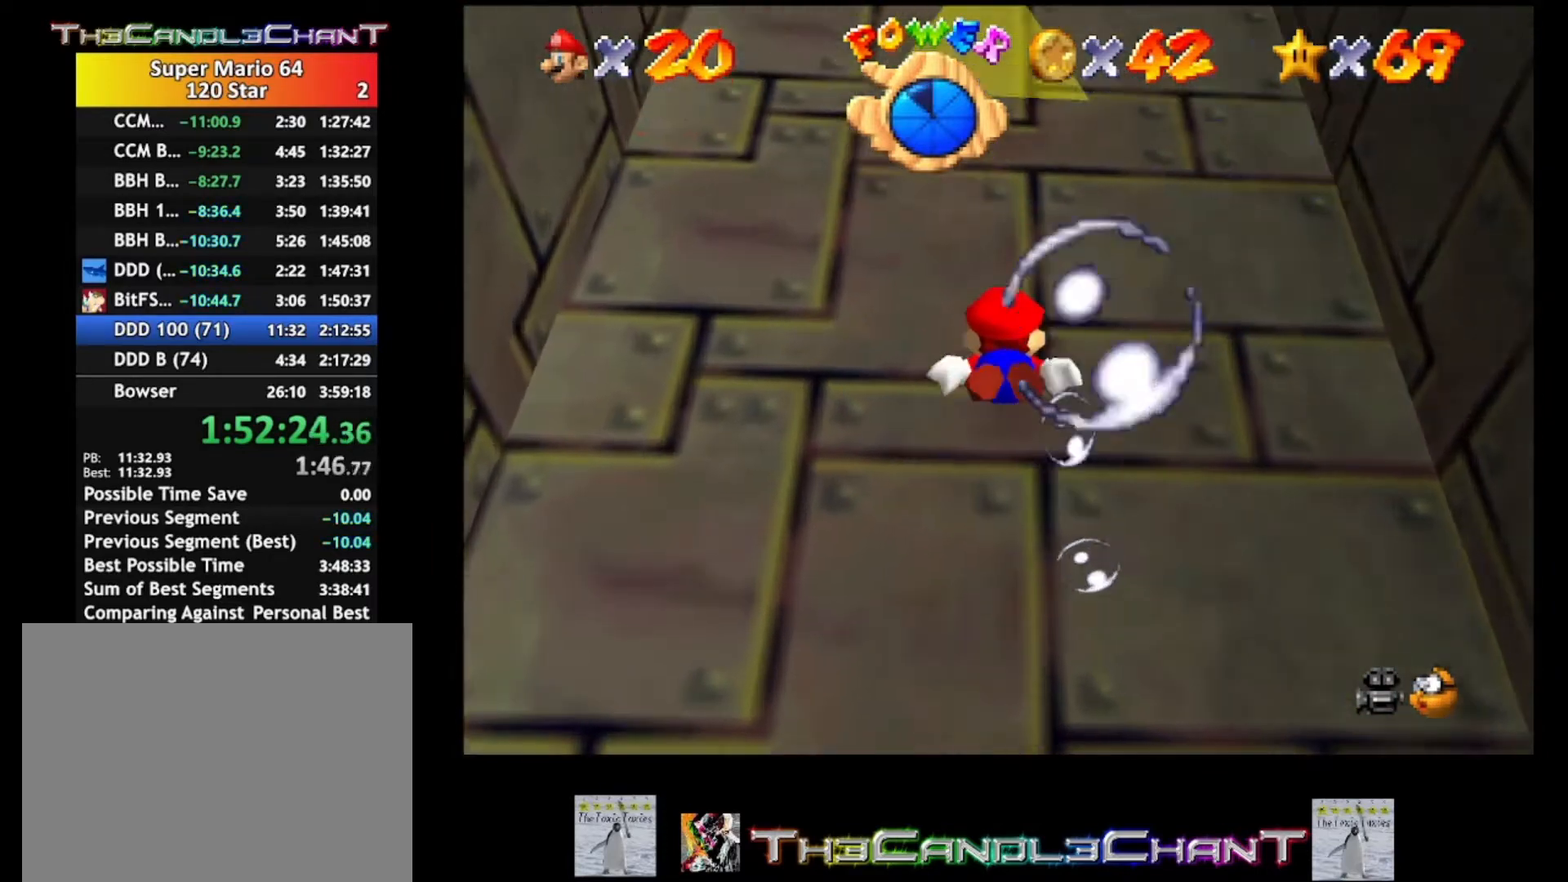
{"buttons": ["A"], "left_stick": "down", "right_stick": "center", "events": [[200, "A", "down"]]}
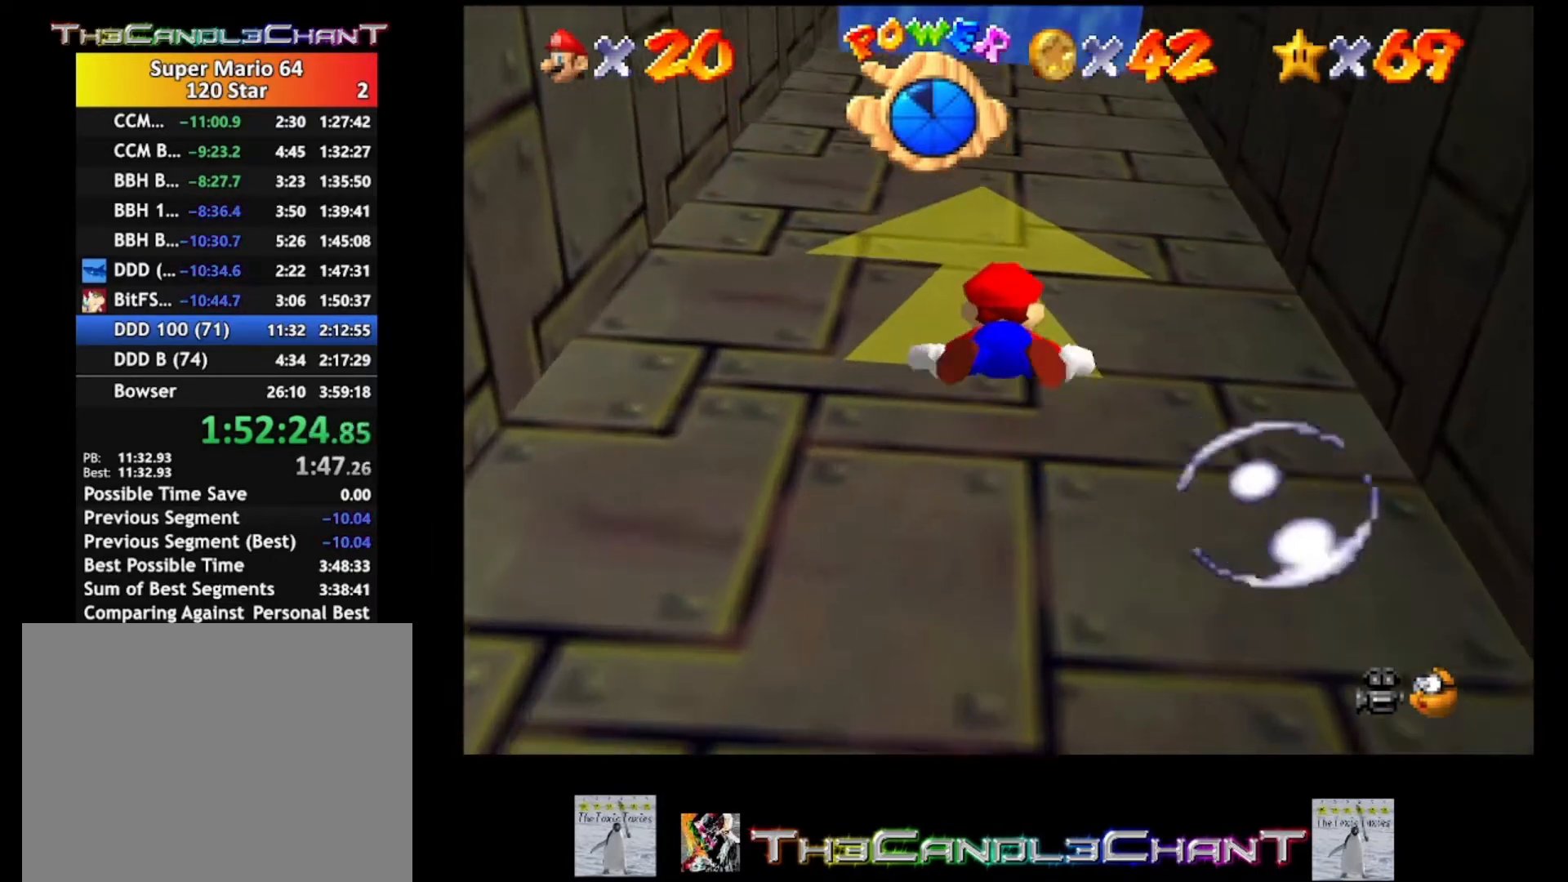
{"buttons": ["A"], "left_stick": "down", "right_stick": "center", "events": [[133, "A", "up"], [367, "A", "down"]]}
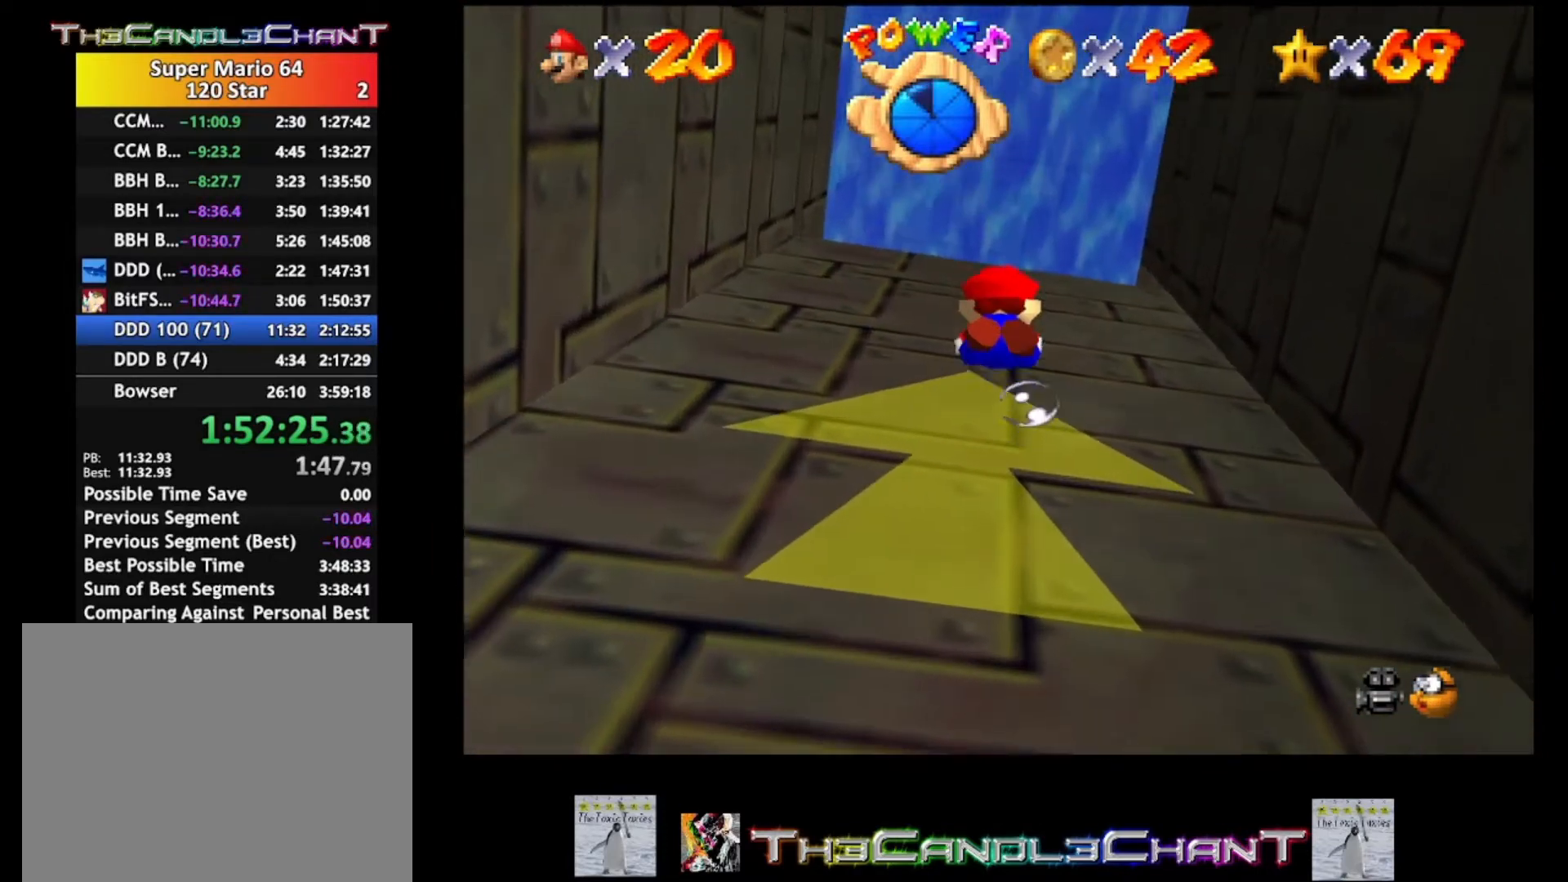
{"buttons": [], "left_stick": "down", "right_stick": "center", "events": [[267, "A", "up"]]}
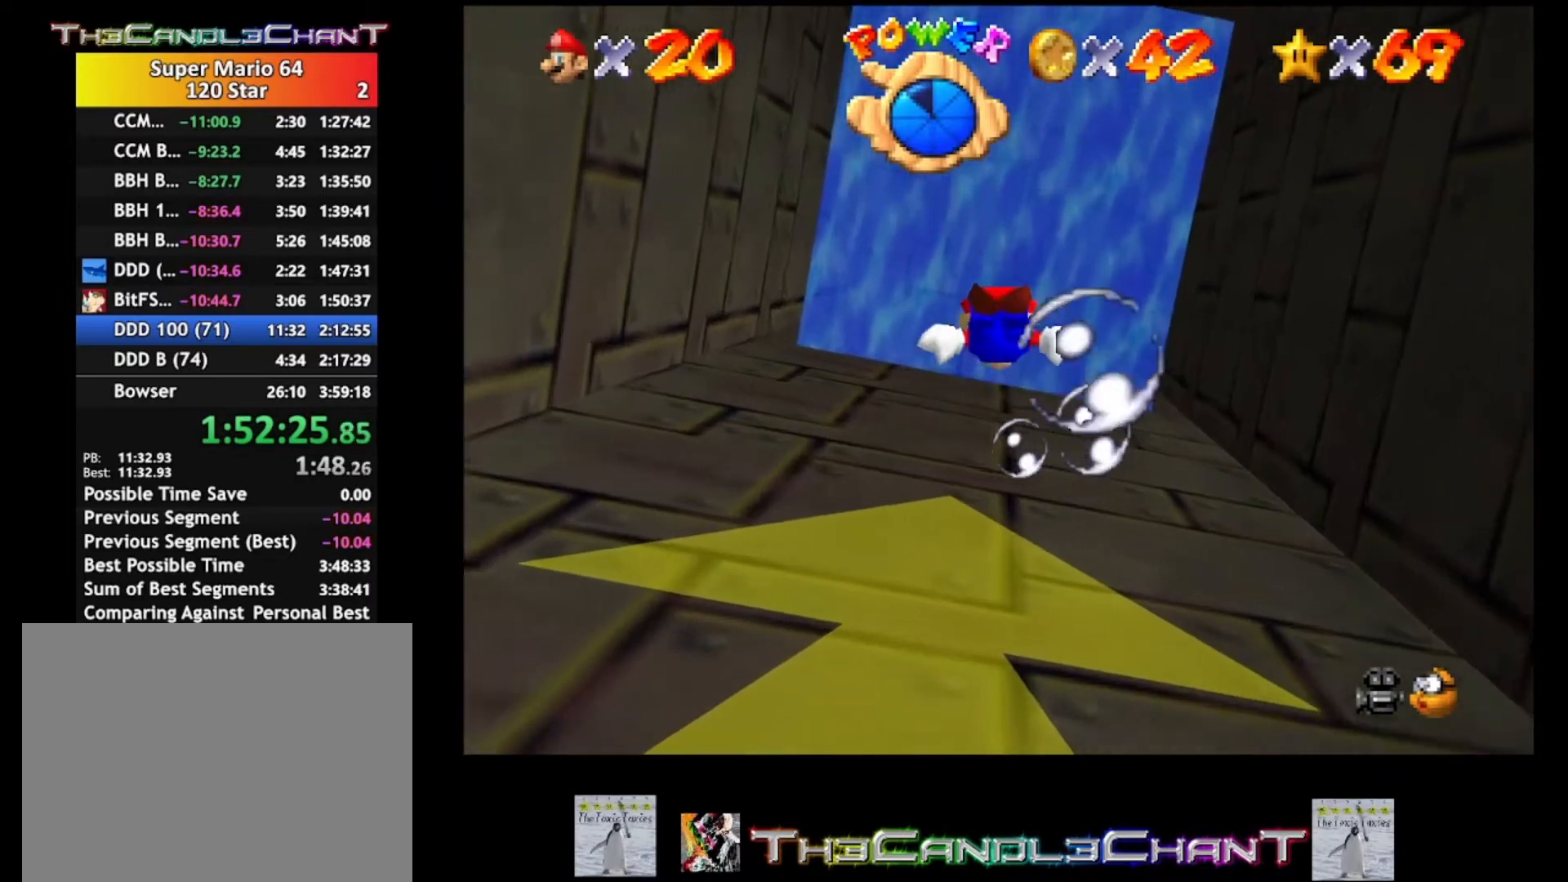
{"buttons": [], "left_stick": "down", "right_stick": "center", "events": [[33, "A", "down"], [400, "A", "up"]]}
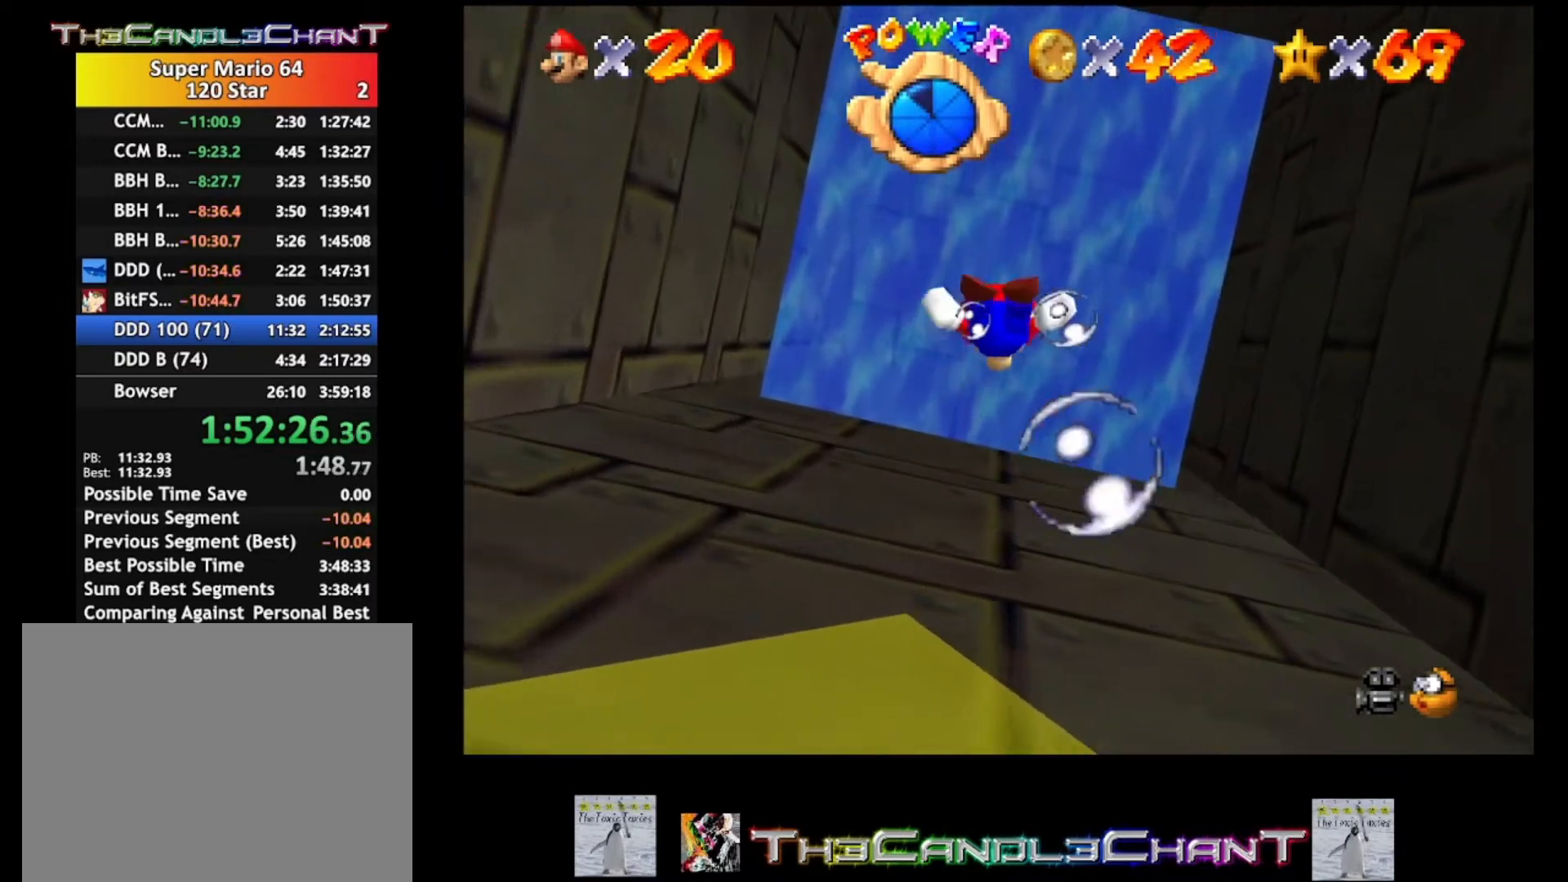
{"buttons": ["A"], "left_stick": "down", "right_stick": "center", "events": [[200, "A", "down"]]}
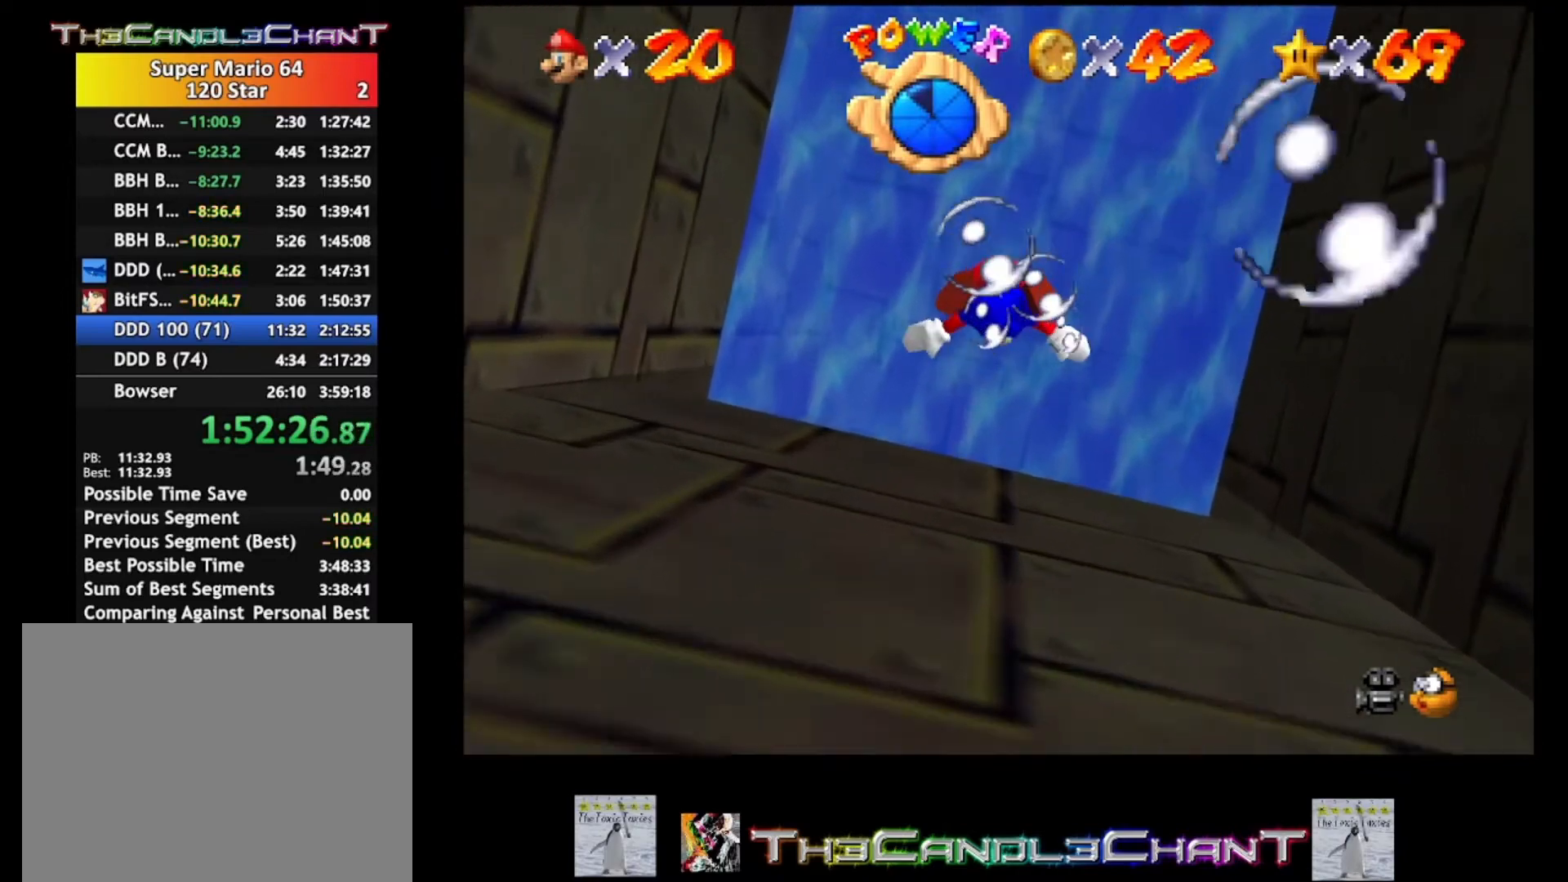
{"buttons": ["A"], "left_stick": "down", "right_stick": "center", "events": [[67, "A", "up"], [400, "A", "down"]]}
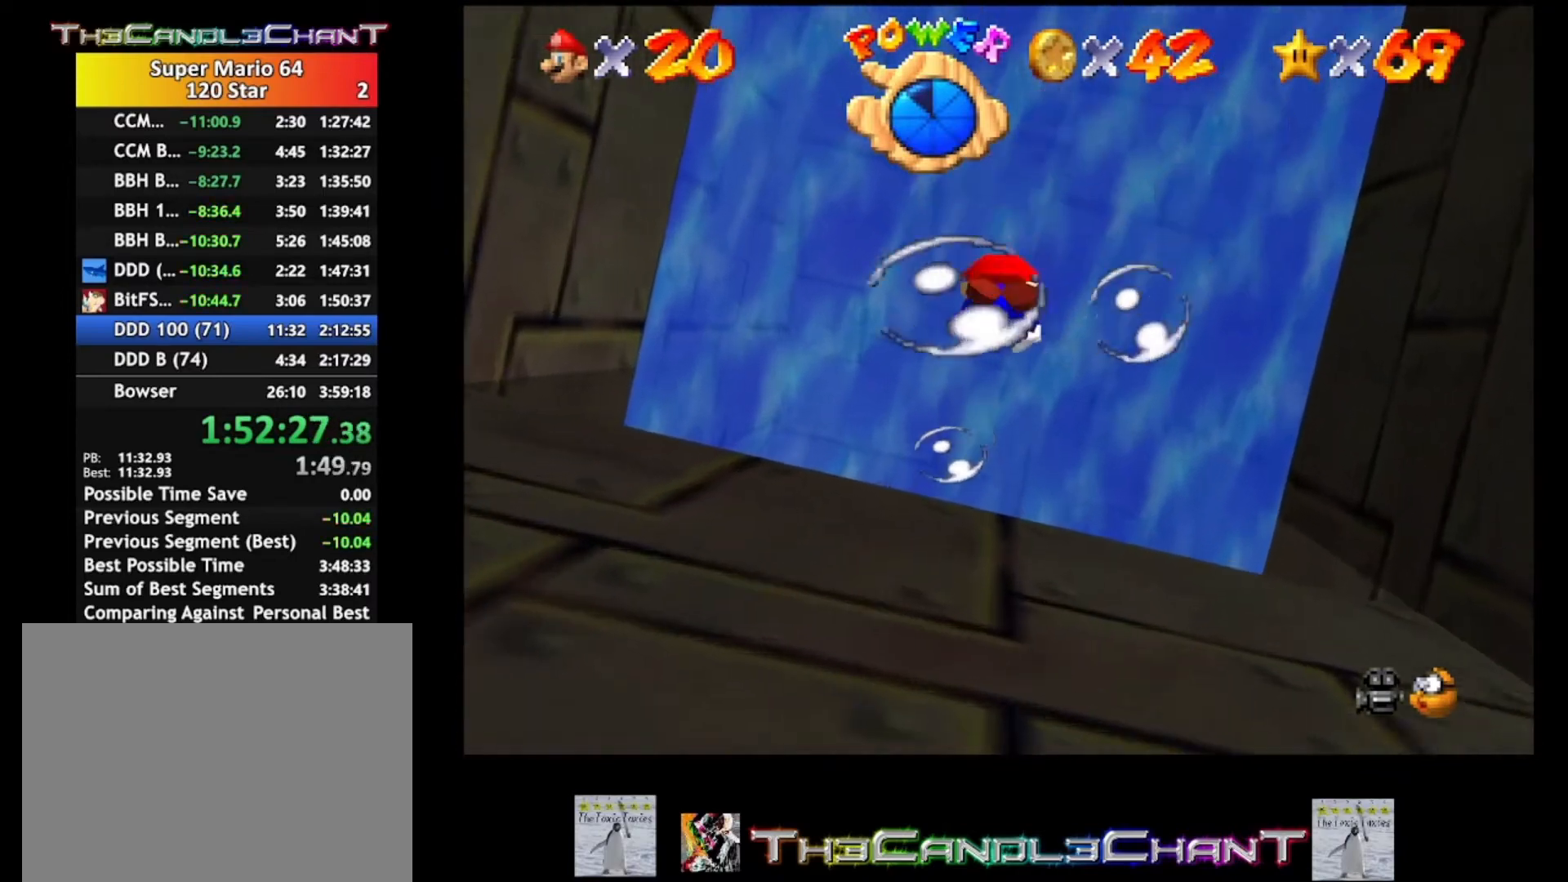
{"buttons": ["A"], "left_stick": "up", "right_stick": "center", "events": [[233, "A", "up"], [400, "left_stick", "up"], [500, "A", "down"]]}
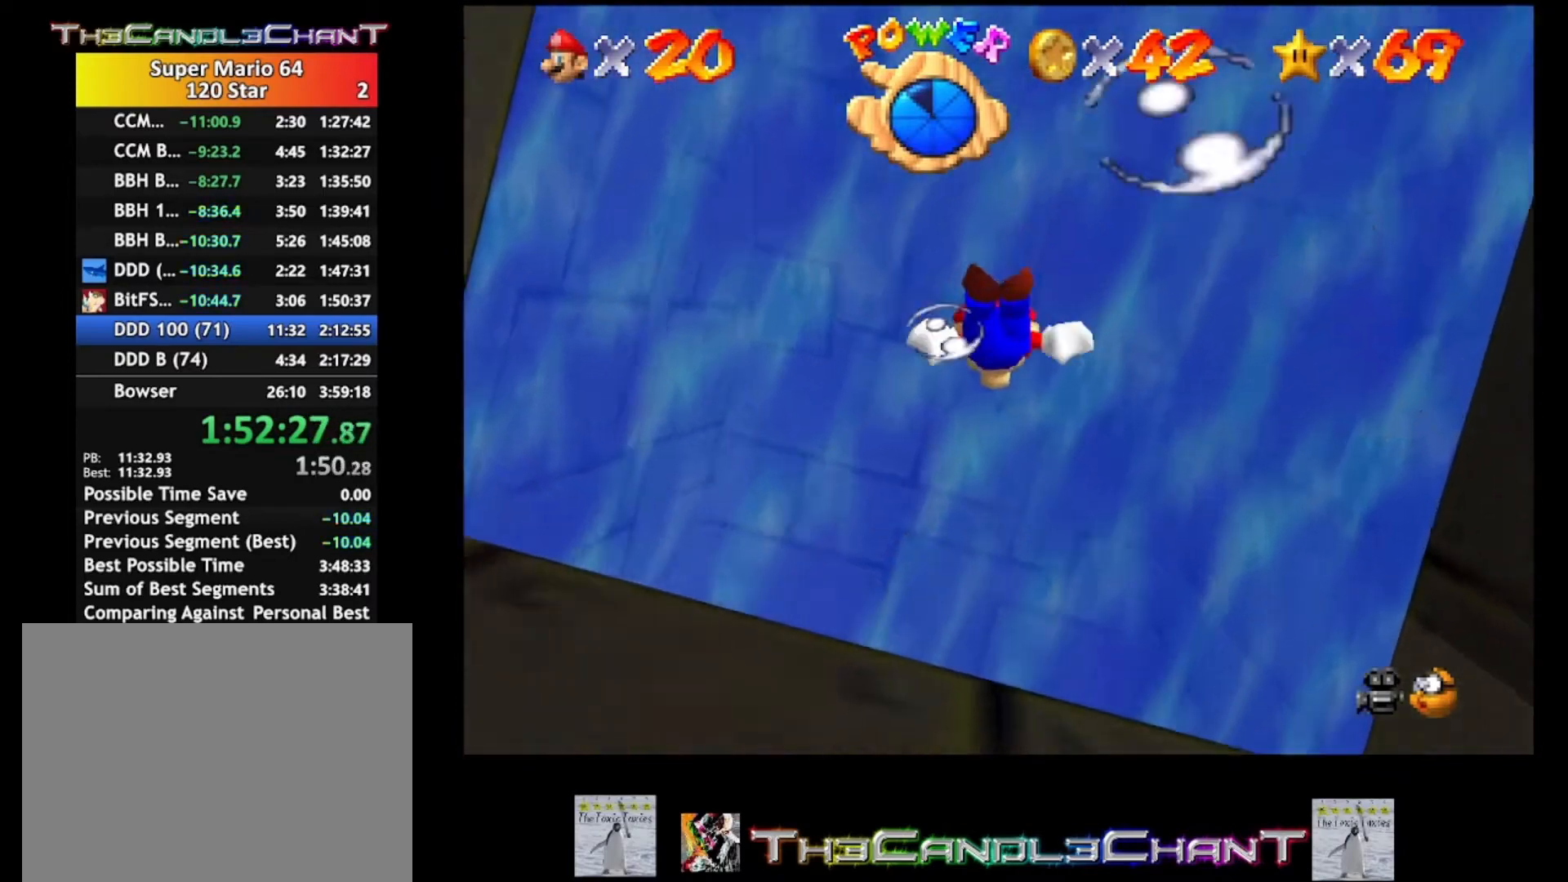
{"buttons": [], "left_stick": "up", "right_stick": "center", "events": [[300, "A", "up"]]}
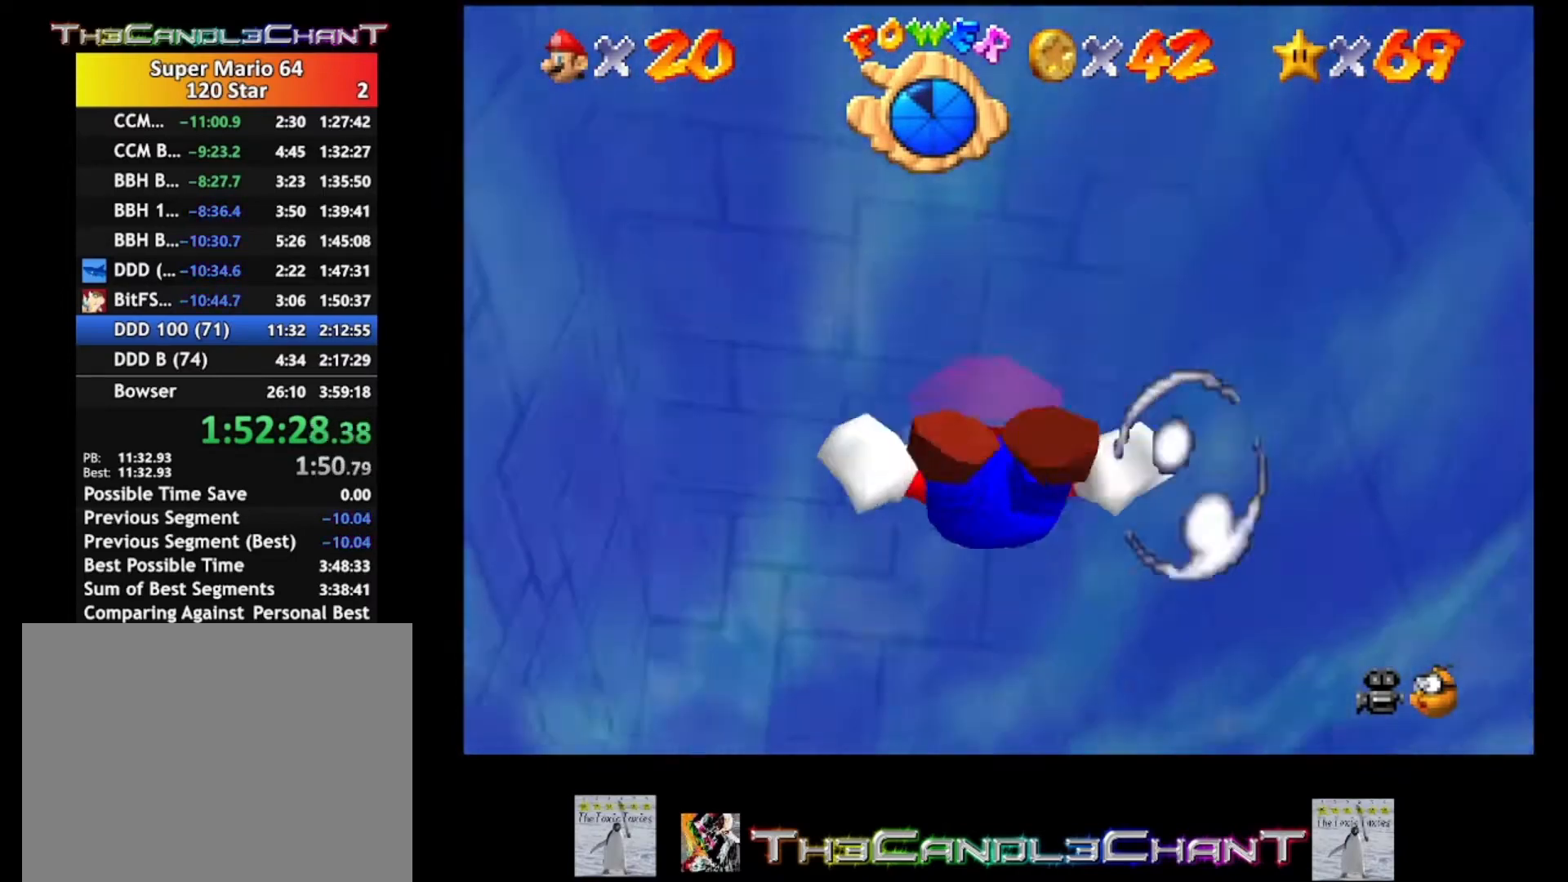
{"buttons": ["A"], "left_stick": "up", "right_stick": "center", "events": [[200, "A", "down"]]}
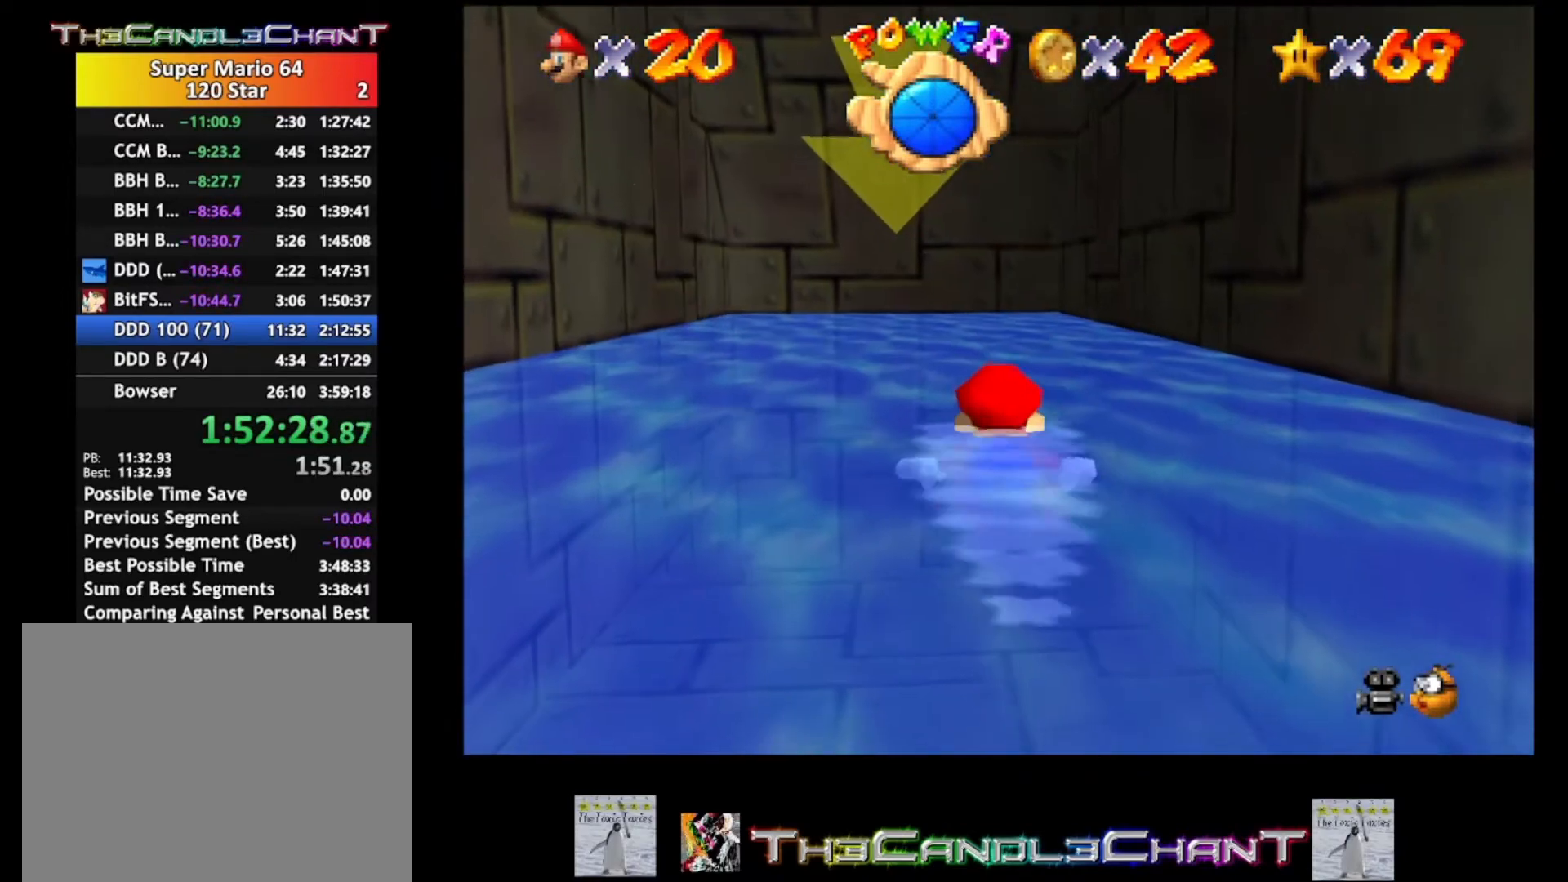
{"buttons": ["A"], "left_stick": "up", "right_stick": "center", "events": [[33, "A", "up"], [400, "A", "down"]]}
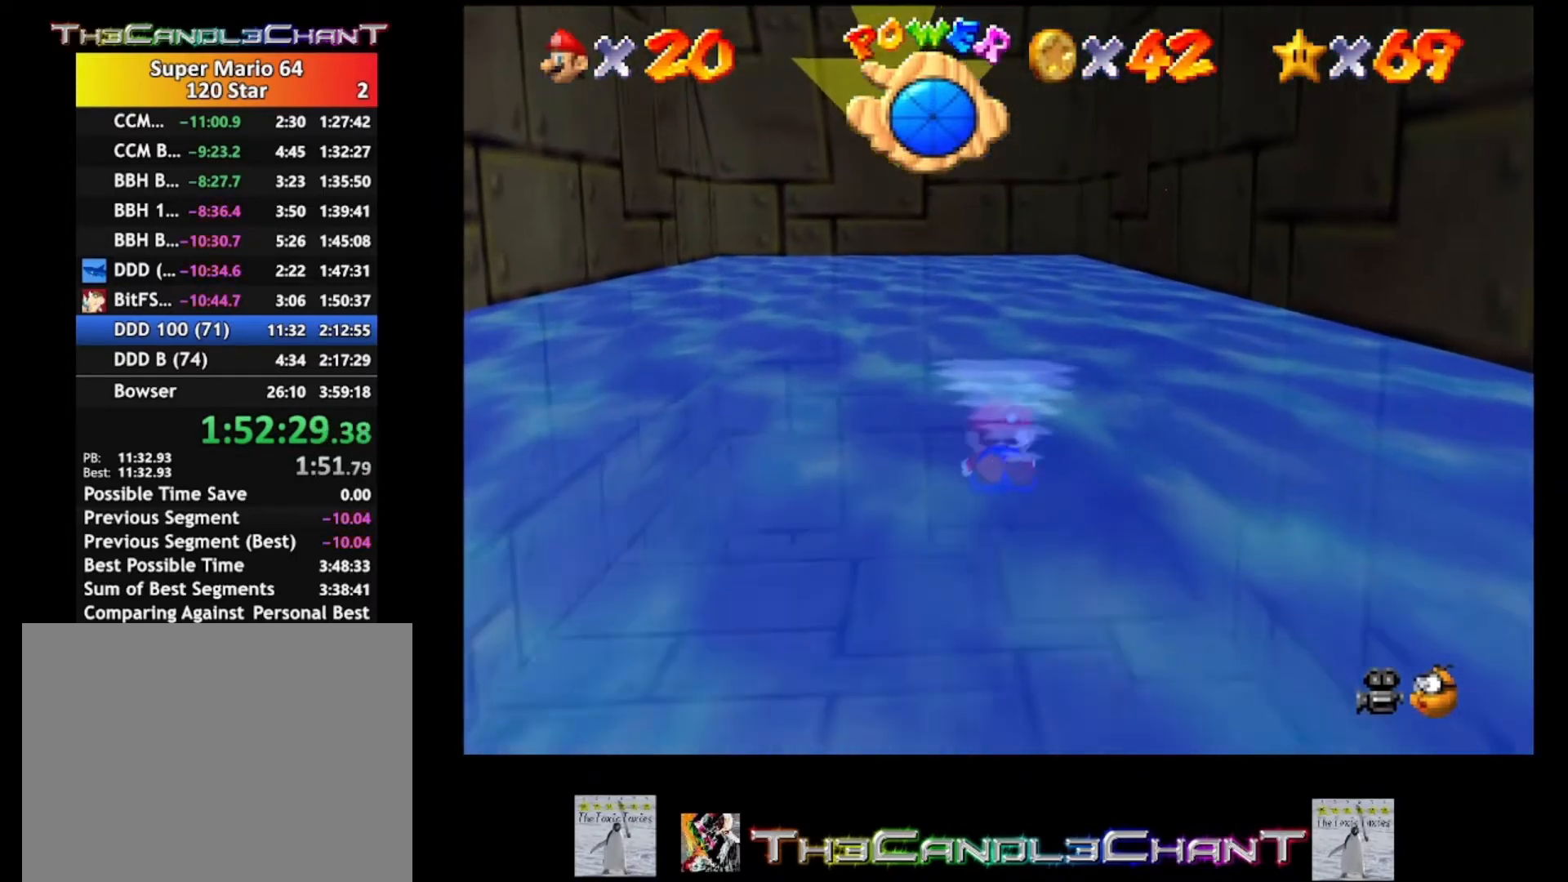
{"buttons": [], "left_stick": "center", "right_stick": "center", "events": [[33, "left_stick", "center"], [200, "A", "up"]]}
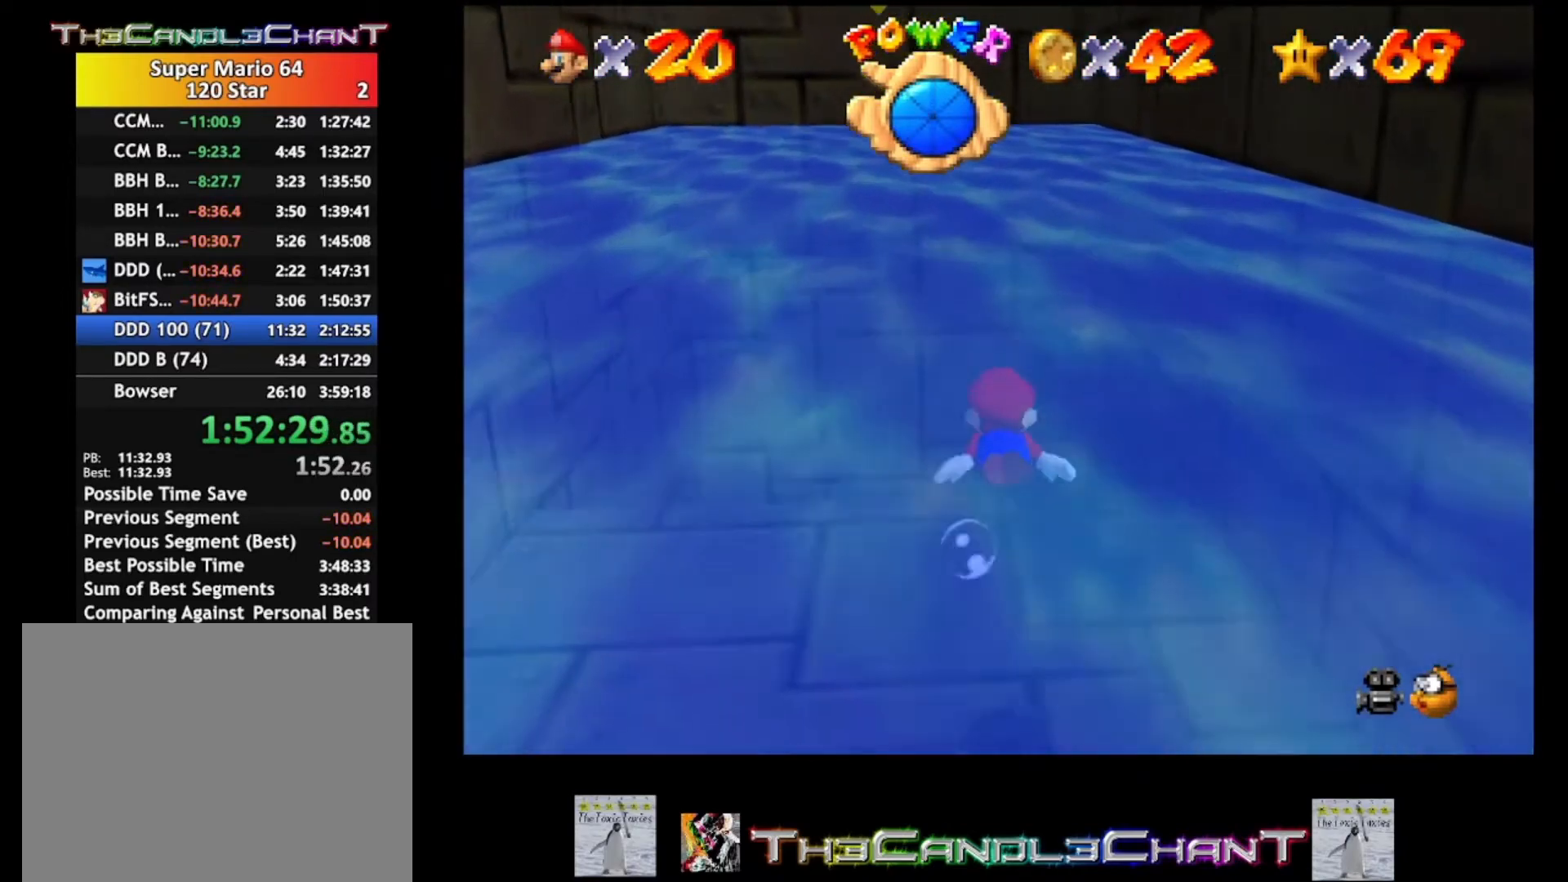
{"buttons": [], "left_stick": "up", "right_stick": "center", "events": [[33, "left_stick", "up"], [67, "A", "down"], [333, "A", "up"]]}
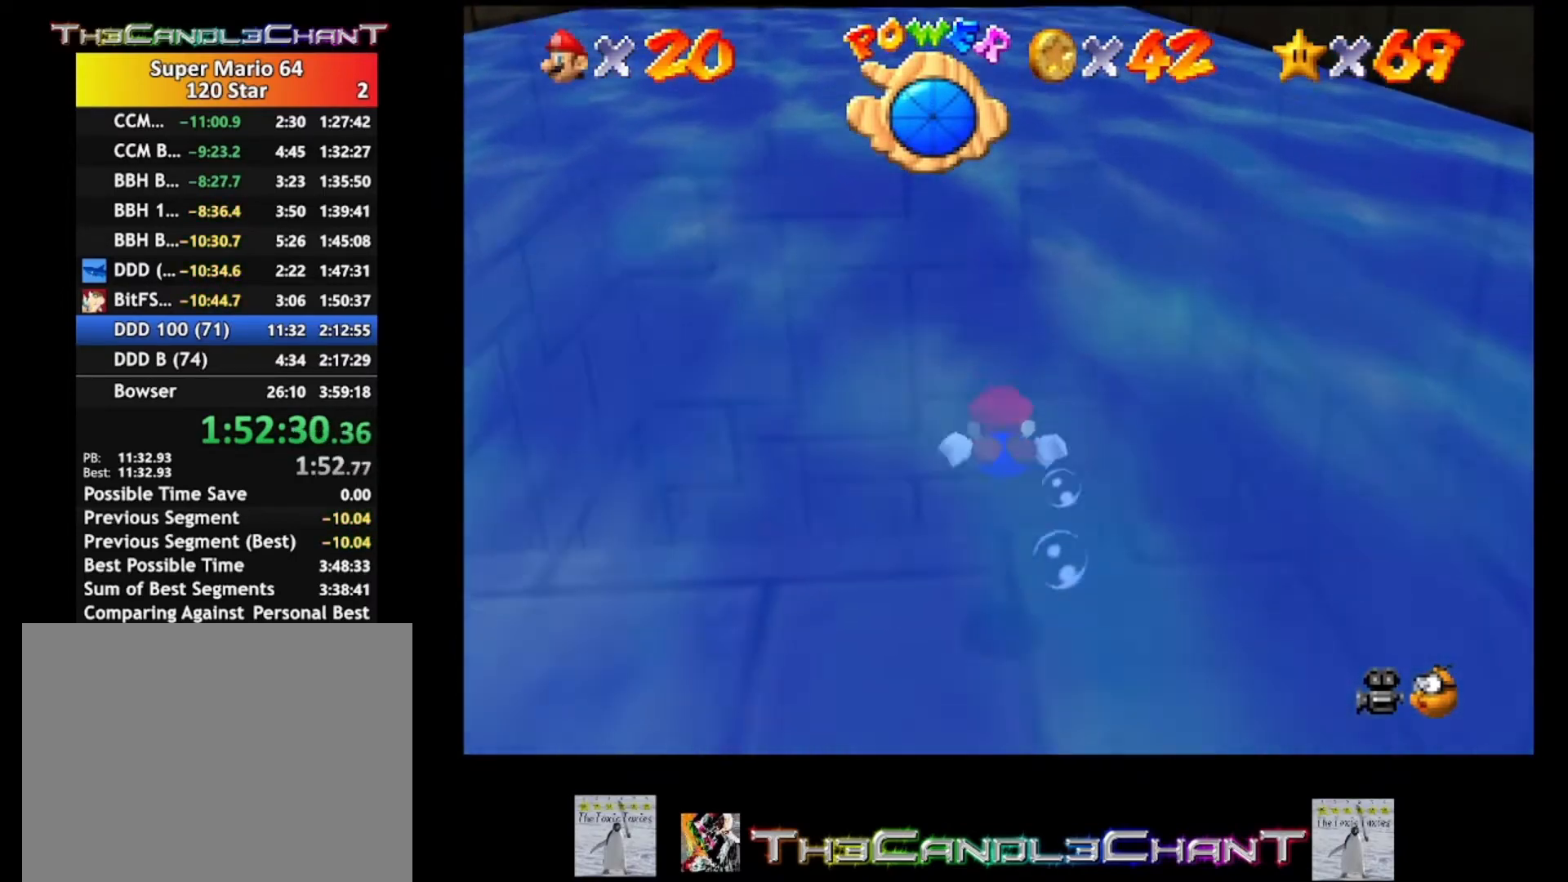
{"buttons": [], "left_stick": "up", "right_stick": "center", "events": [[133, "A", "down"], [467, "A", "up"]]}
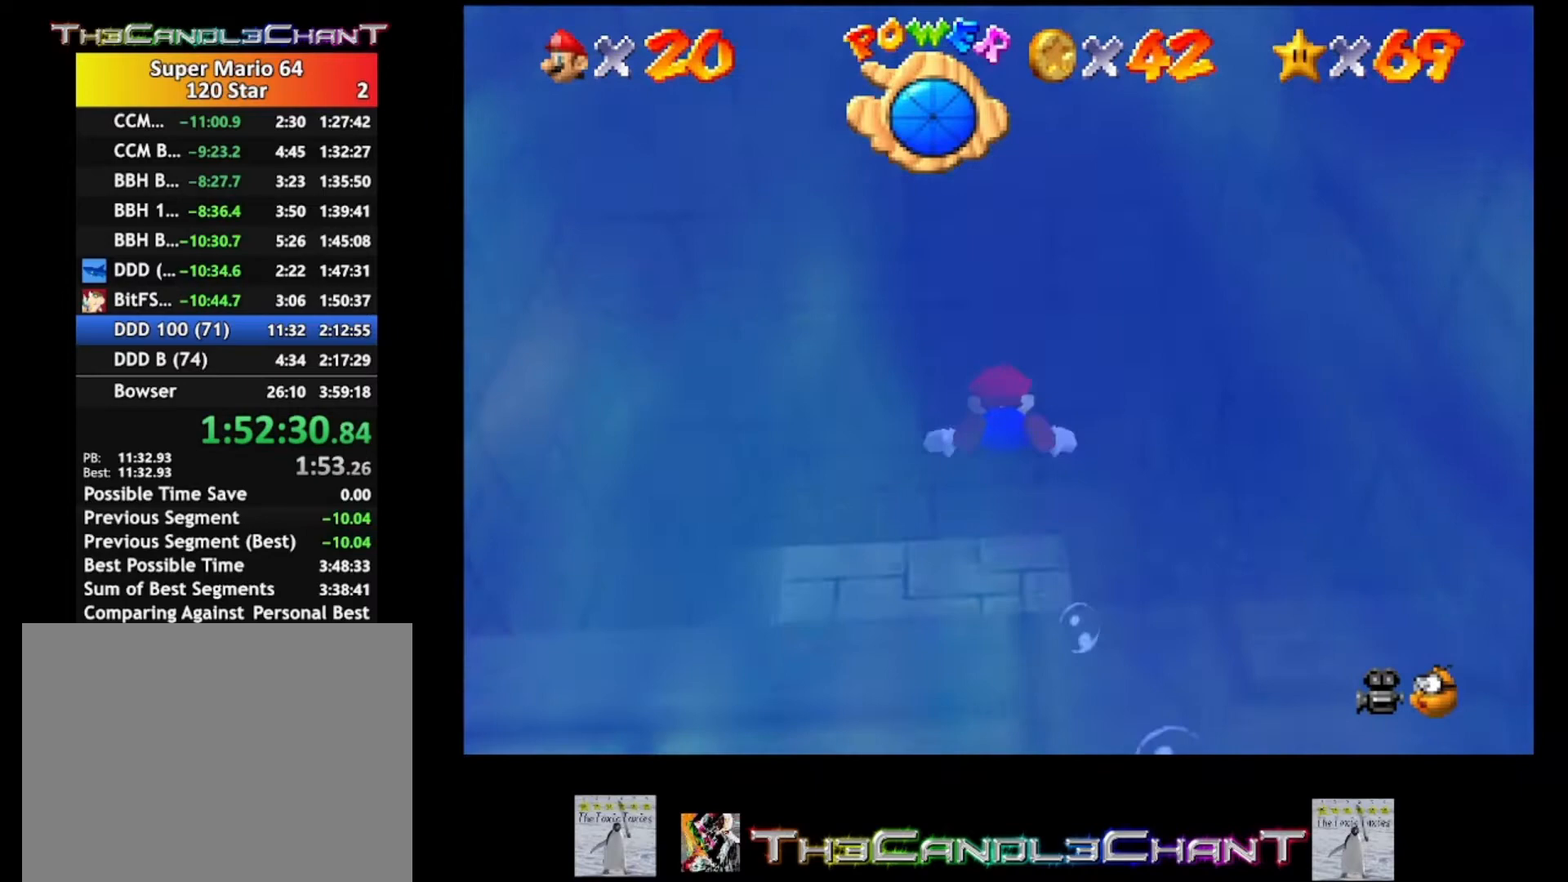
{"buttons": ["A"], "left_stick": "up", "right_stick": "center", "events": [[300, "A", "down"]]}
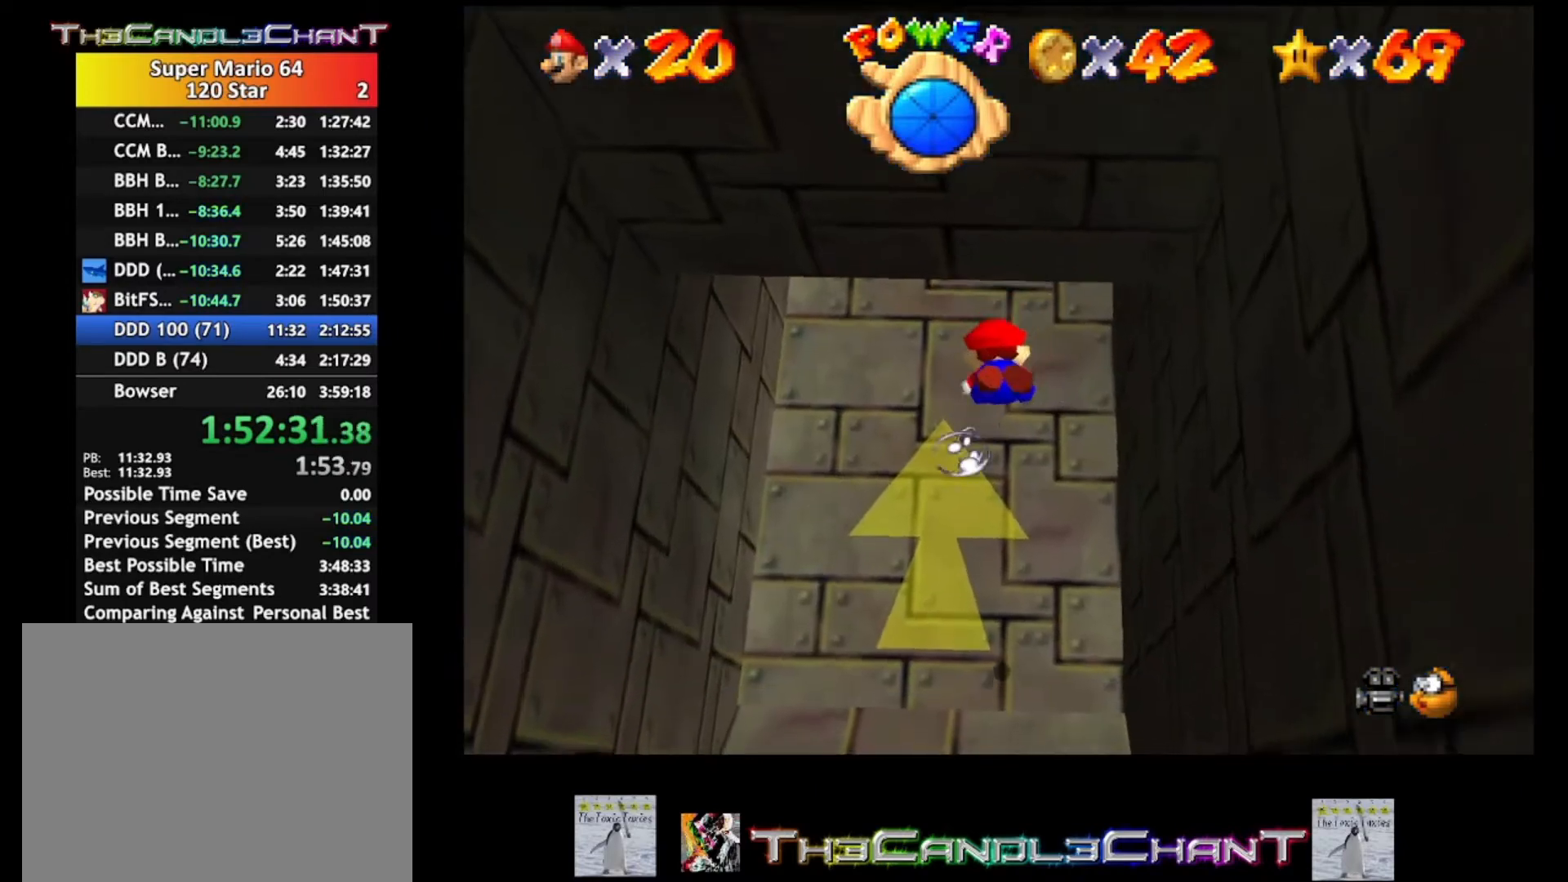
{"buttons": ["A"], "left_stick": "up", "right_stick": "center", "events": [[133, "A", "up"], [467, "A", "down"]]}